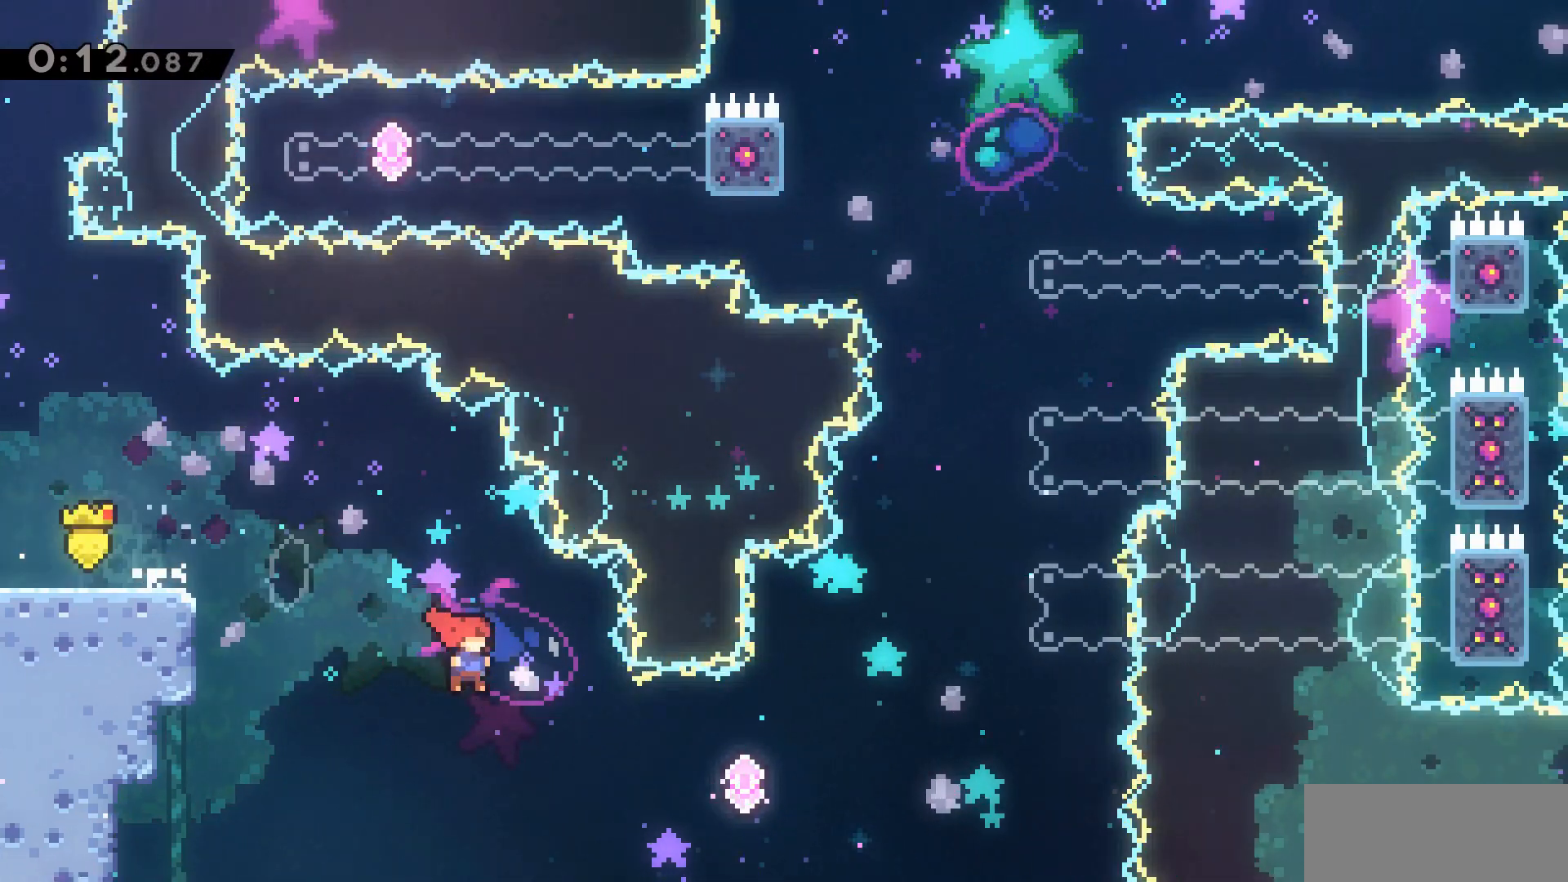
Gameplay with keyboard; each line is a JSON object with the keys held at the frame after it. "events" lists presses ("down") and releases ("up") of "a", "d", "dash", "demo", "grab", "jump", "jump2", "s" and "w" between this image and that frame as [ms after this image, input, new state], when the widget could be followed in between. No other keys are recorded. Mouse input is not recorded. Key names are as the overlay labels them; some are game actions (e.g. jump) rather than physical keys.
{"keys": ["a"], "events": [[50, "dash", "down"], [233, "dash", "up"], [283, "d", "up"], [467, "a", "down"]]}
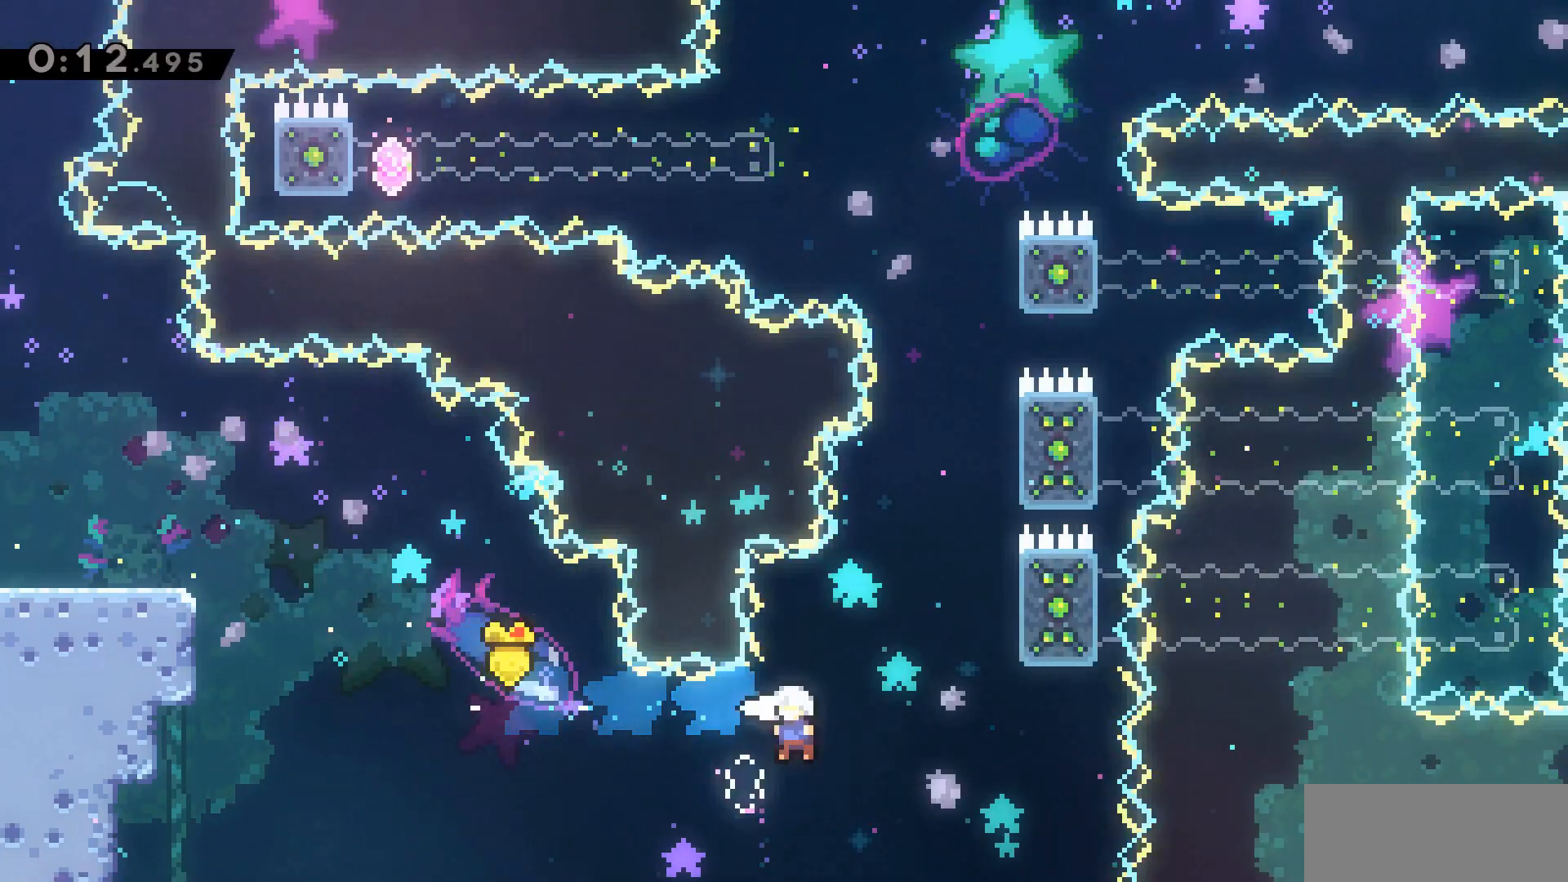
{"keys": ["d", "dash", "grab", "w"], "events": [[117, "a", "up"], [117, "d", "down"], [117, "w", "down"], [150, "dash", "down"], [383, "grab", "down"]]}
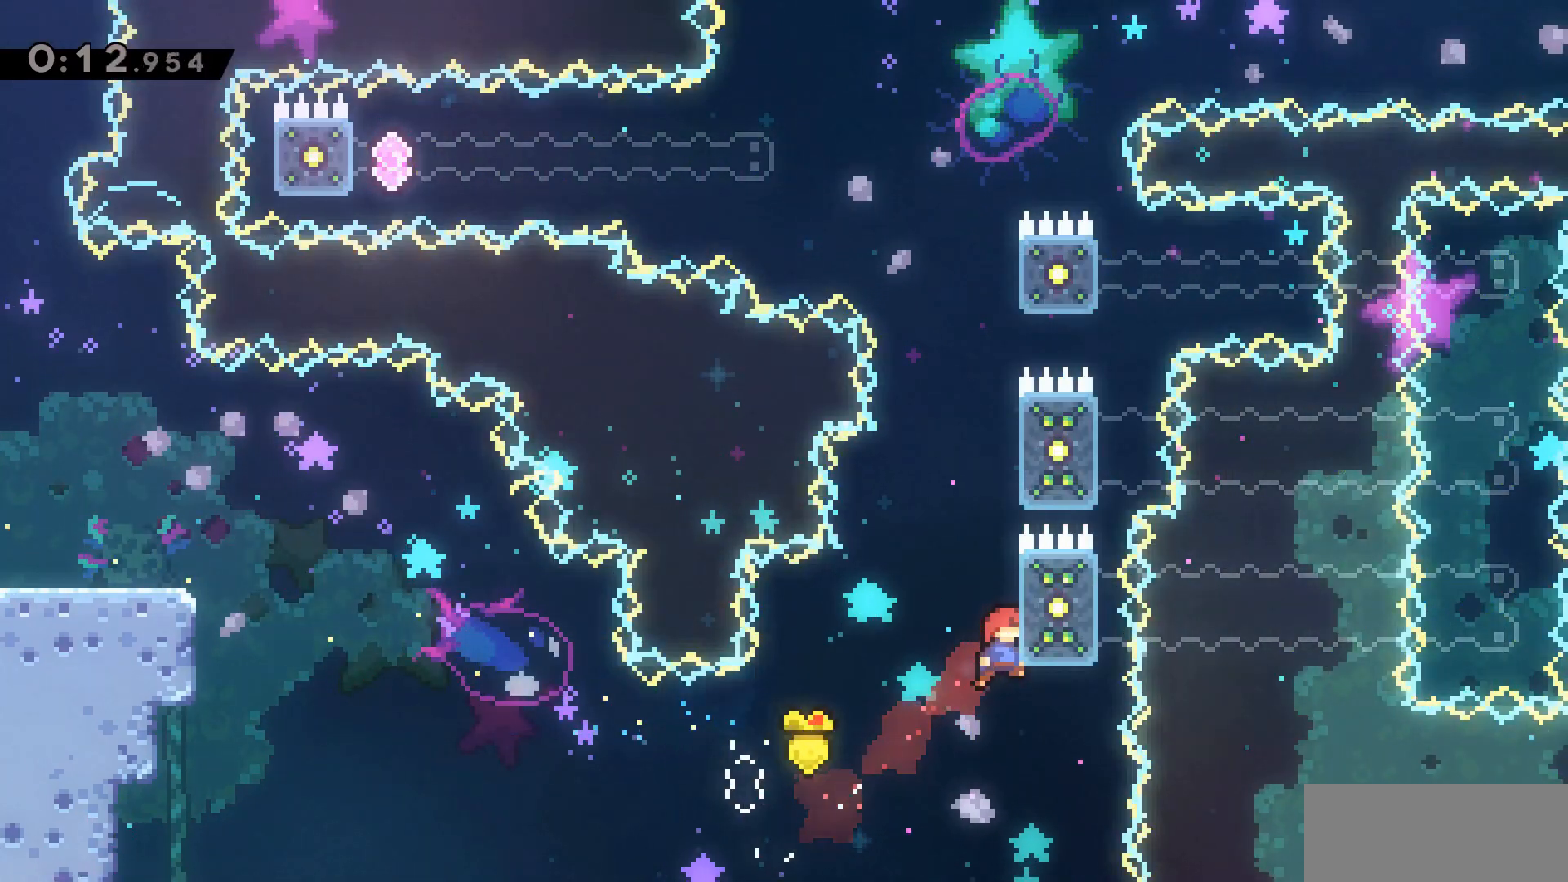
{"keys": ["grab", "jump2", "w"], "events": [[117, "dash", "up"], [167, "d", "up"], [417, "jump2", "down"]]}
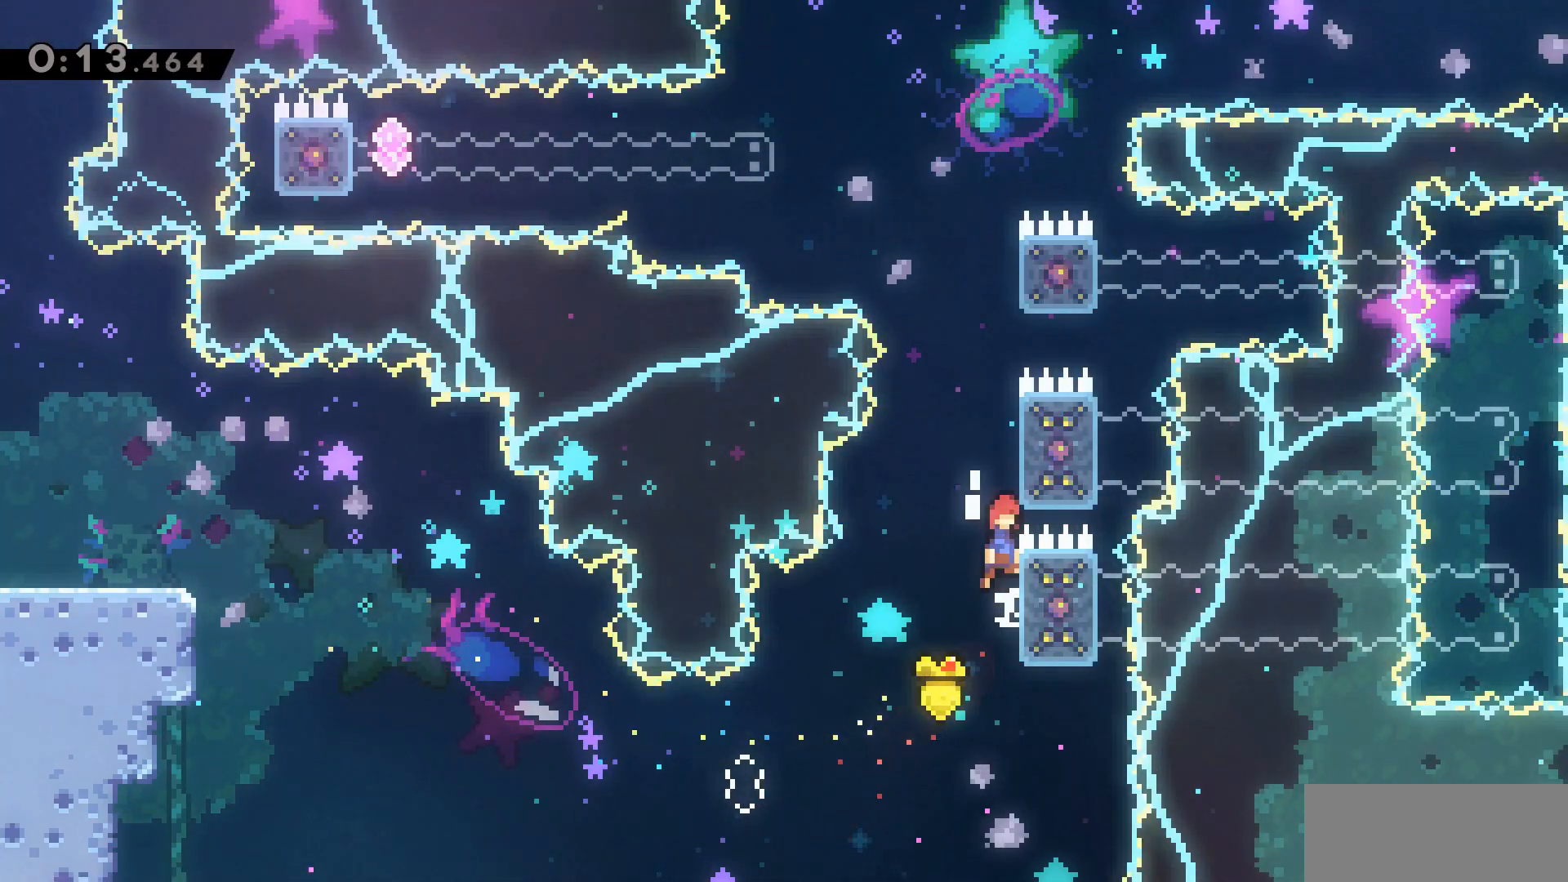
{"keys": ["grab", "w"], "events": [[100, "d", "down"], [333, "jump2", "up"], [383, "d", "up"]]}
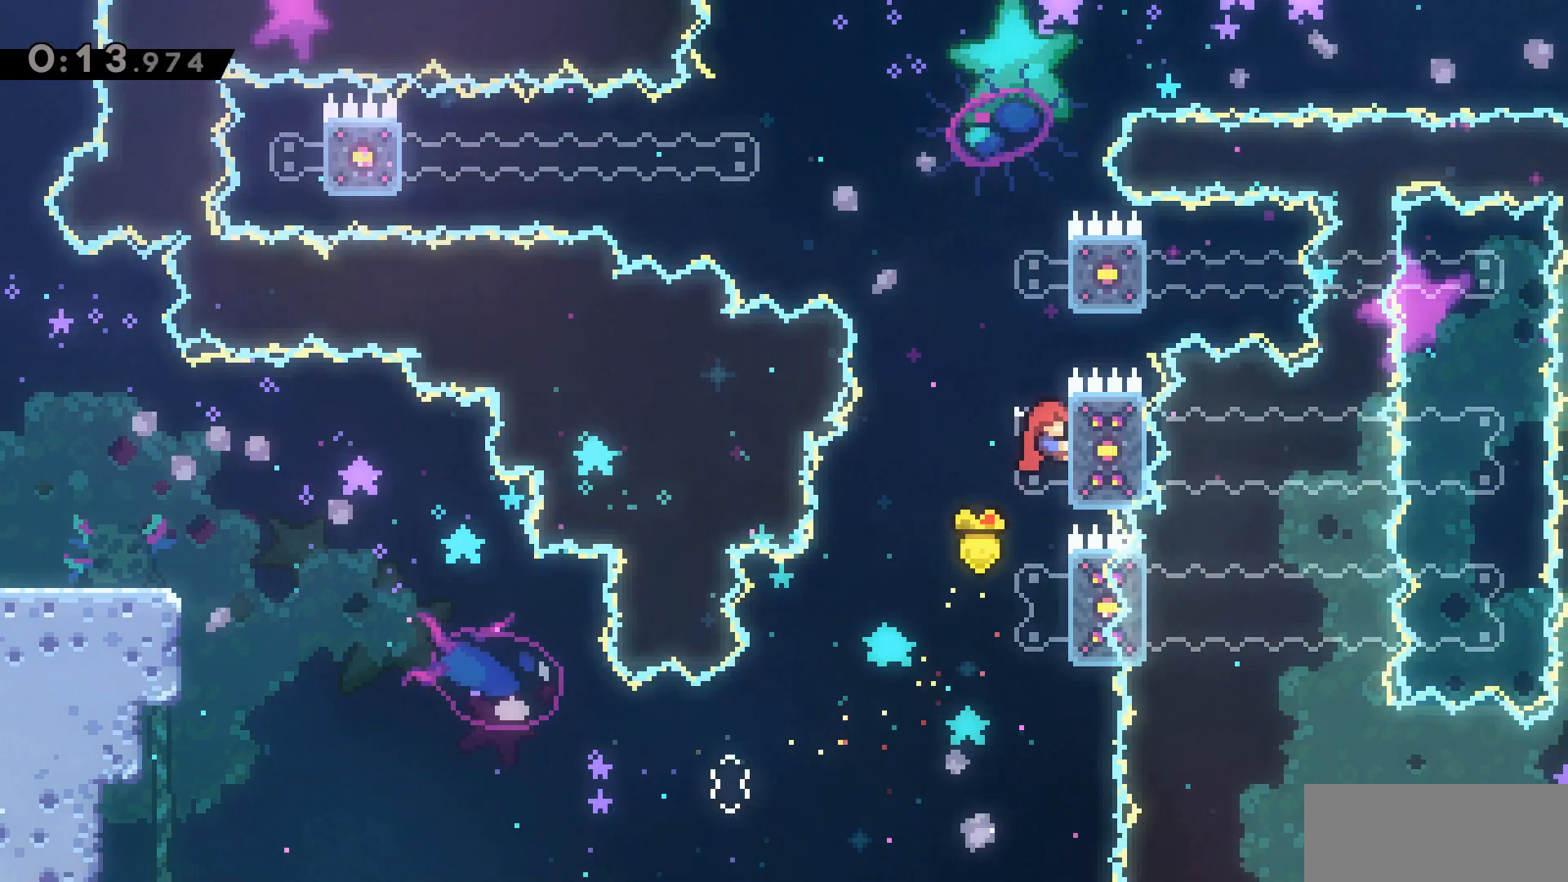
{"keys": ["d", "dash"], "events": [[67, "jump2", "down"], [350, "grab", "up"], [350, "w", "up"], [400, "d", "down"], [433, "dash", "down"], [433, "jump2", "up"]]}
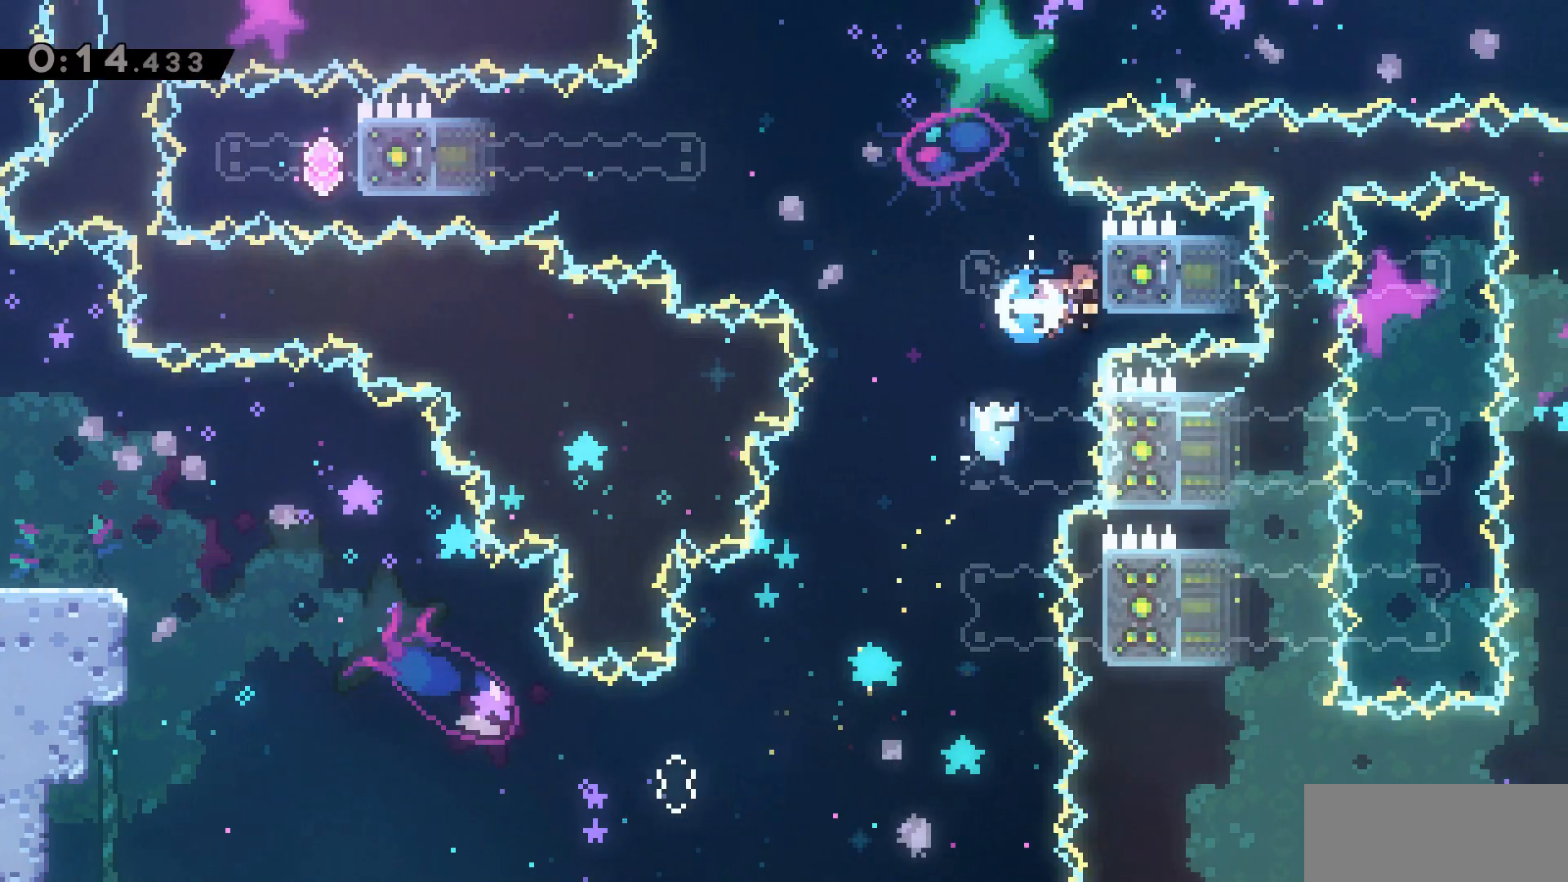
{"keys": ["a", "grab", "jump2", "w"], "events": [[33, "a", "down"], [33, "d", "up"], [83, "jump2", "down"], [167, "dash", "up"], [167, "grab", "down"], [317, "w", "down"]]}
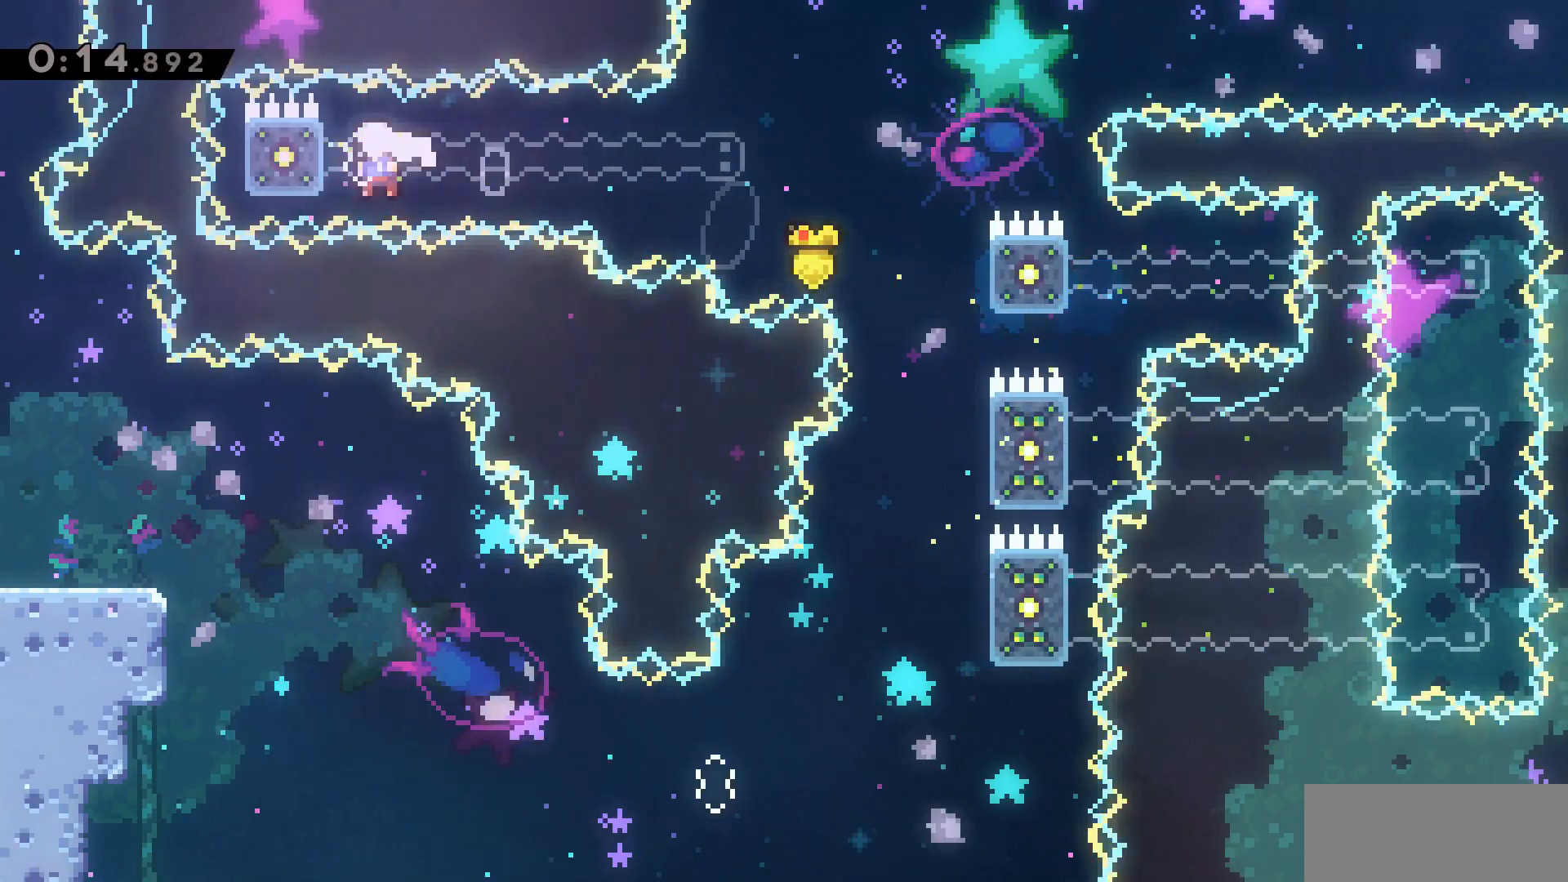
{"keys": ["d", "grab"], "events": [[183, "jump2", "up"], [233, "jump2", "down"], [333, "jump2", "up"], [417, "w", "up"], [467, "a", "up"], [467, "d", "down"]]}
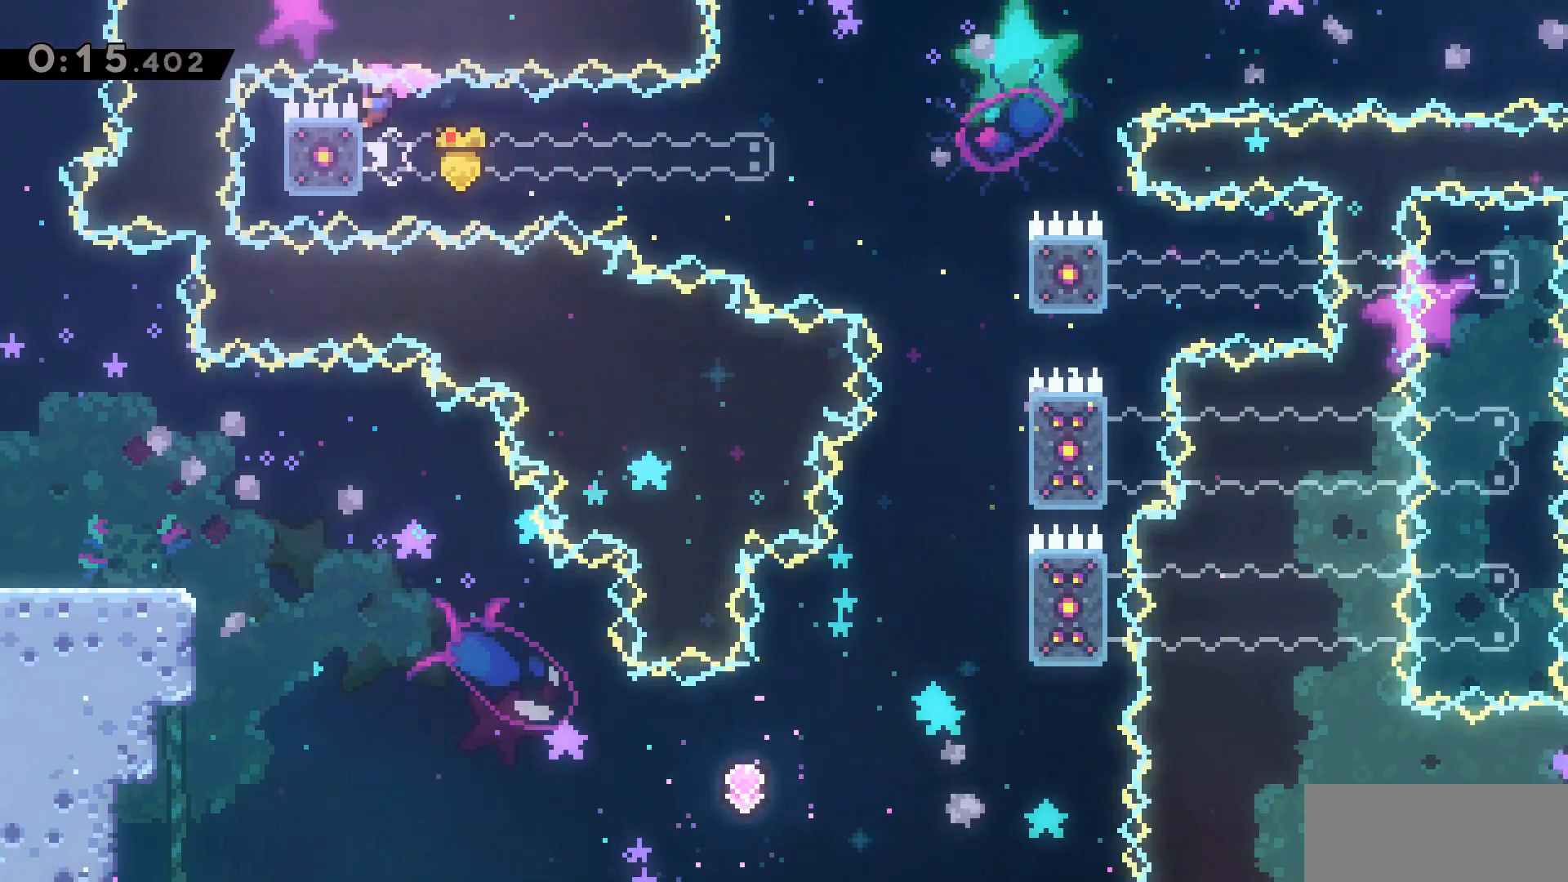
{"keys": ["d", "grab"], "events": []}
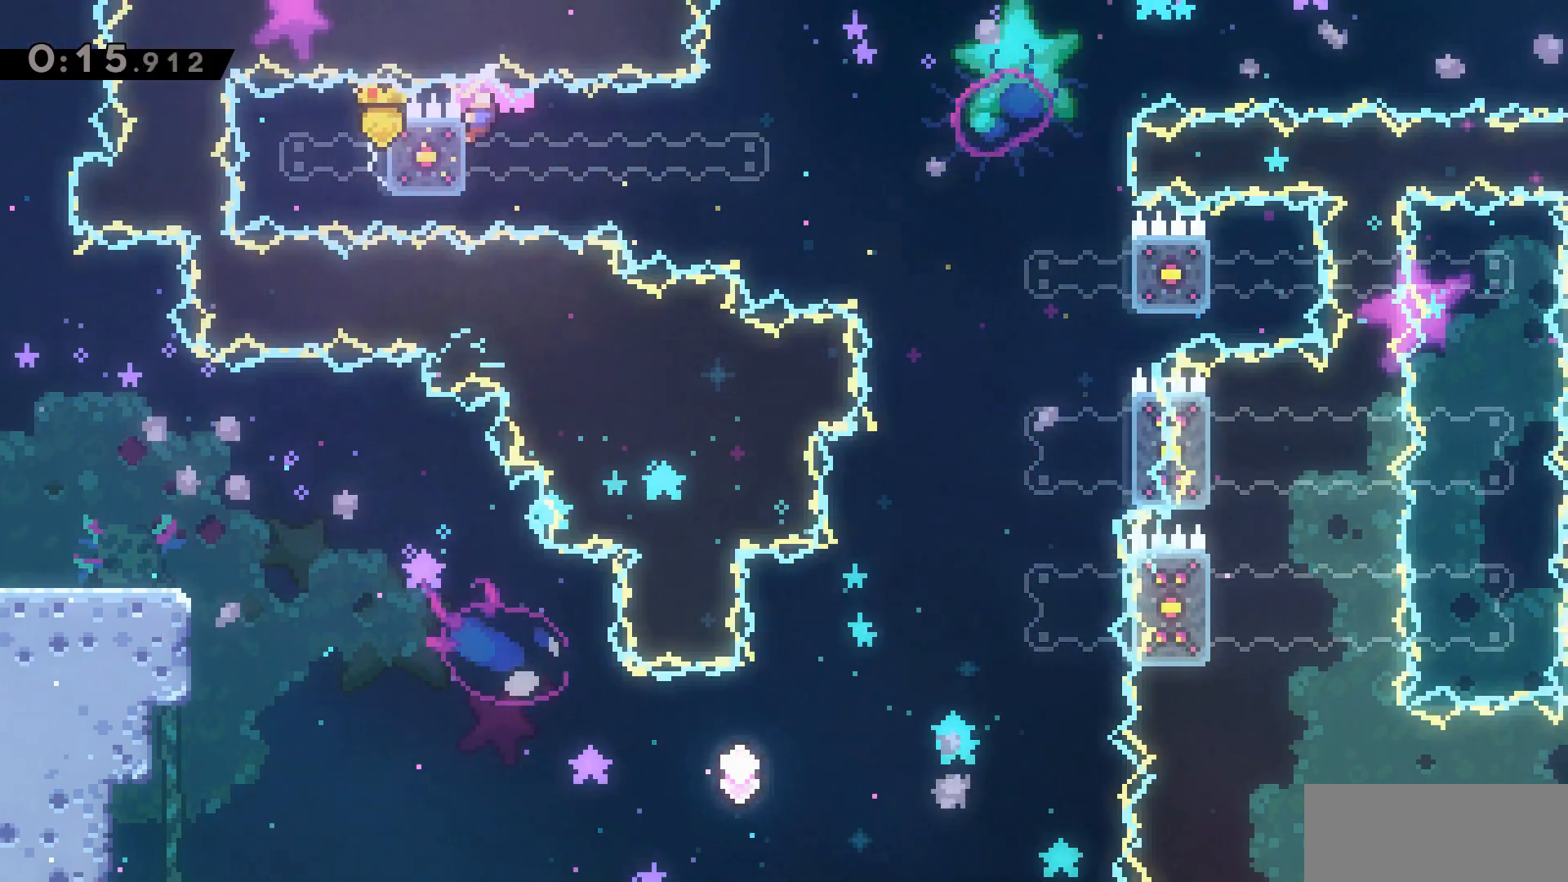
{"keys": ["d", "grab"], "events": []}
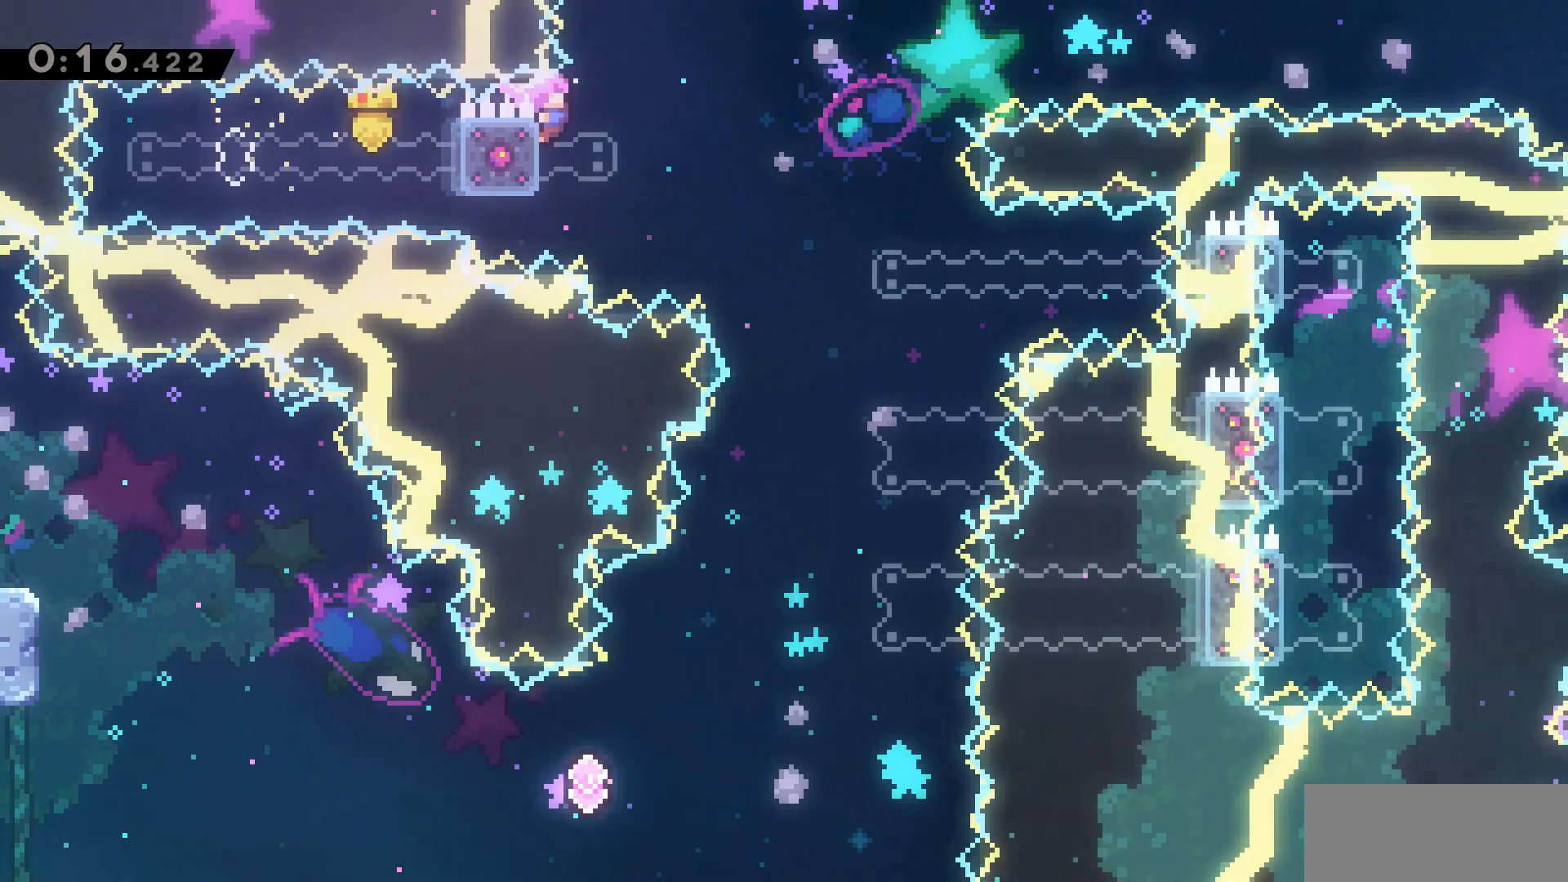
{"keys": ["d", "jump2"], "events": [[167, "jump2", "down"], [500, "grab", "up"]]}
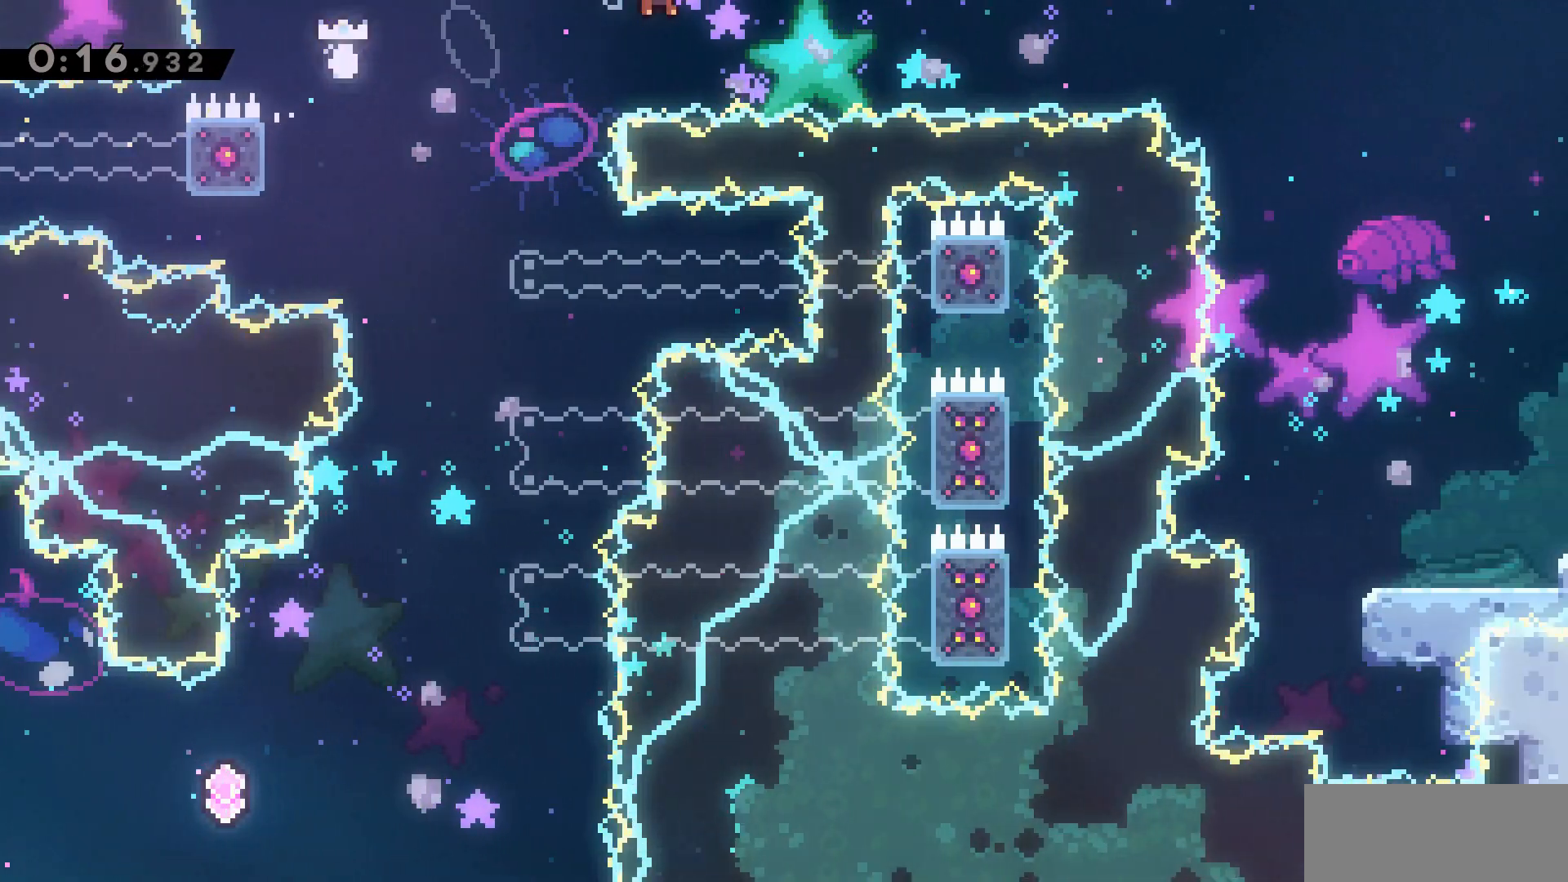
{"keys": ["d", "jump2"], "events": [[150, "dash", "down"], [233, "dash", "up"], [383, "dash", "down"], [467, "dash", "up"]]}
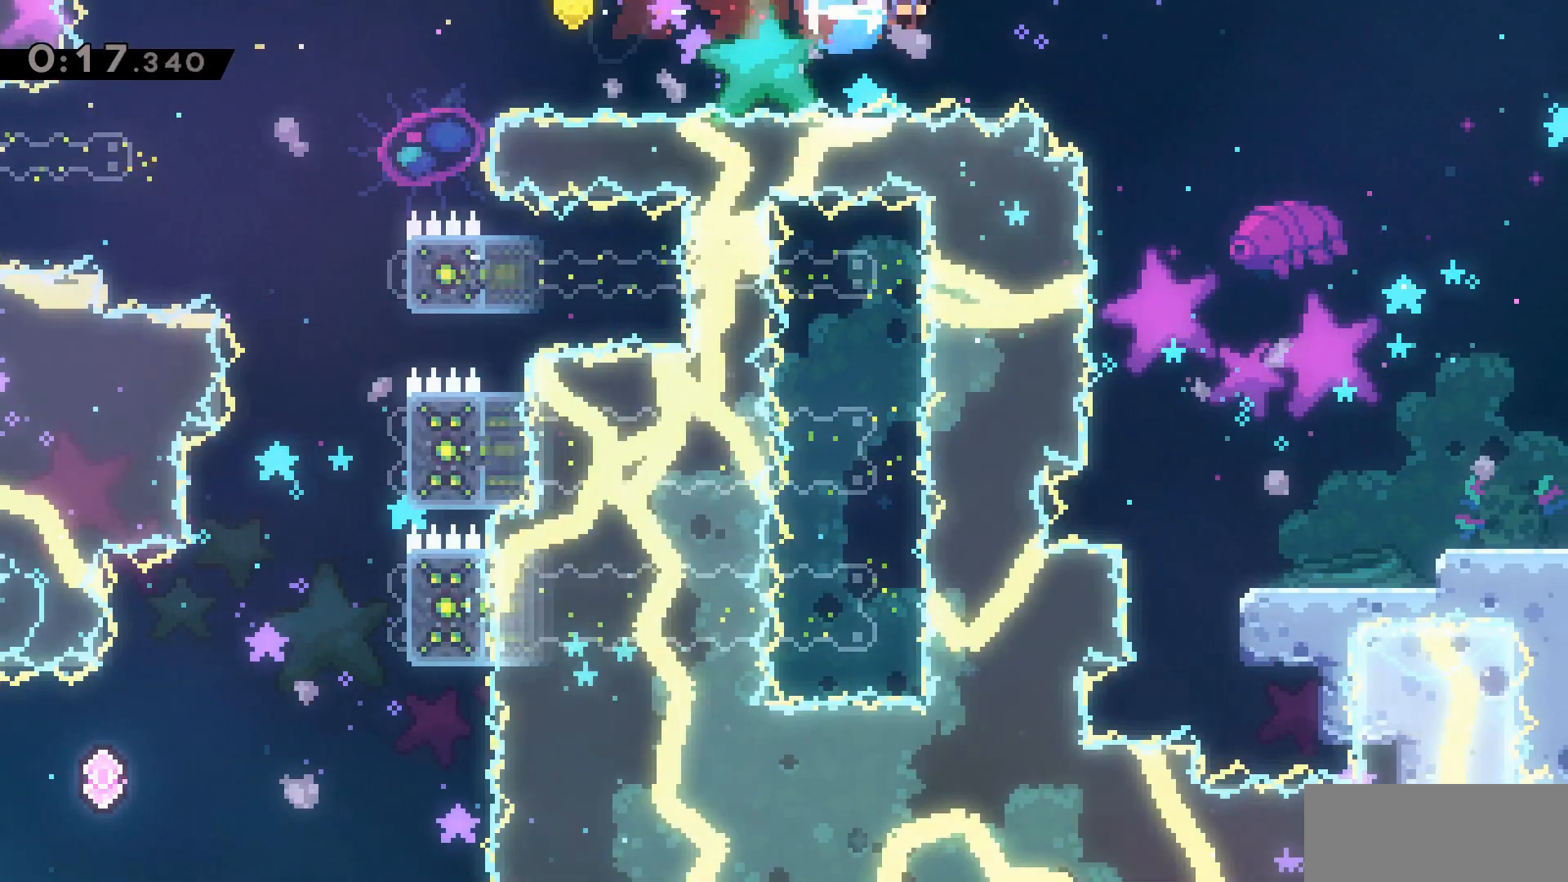
{"keys": ["d", "s"], "events": [[250, "jump2", "up"], [250, "s", "down"]]}
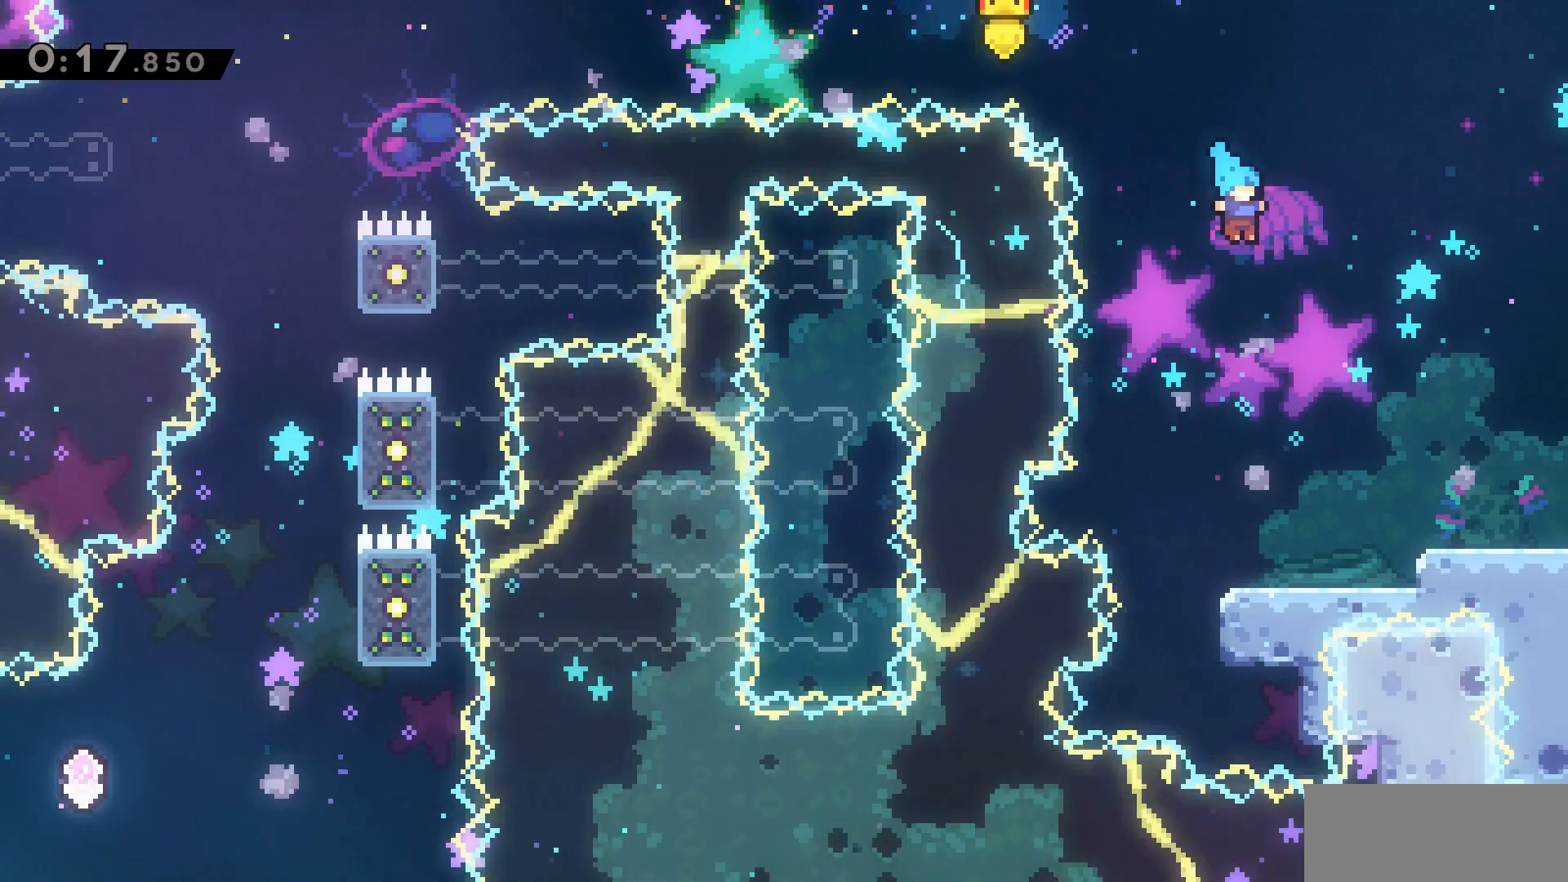
{"keys": ["d", "jump2"], "events": [[217, "d", "up"], [217, "s", "up"], [350, "d", "down"], [350, "dash", "down"], [400, "jump2", "down"], [500, "dash", "up"]]}
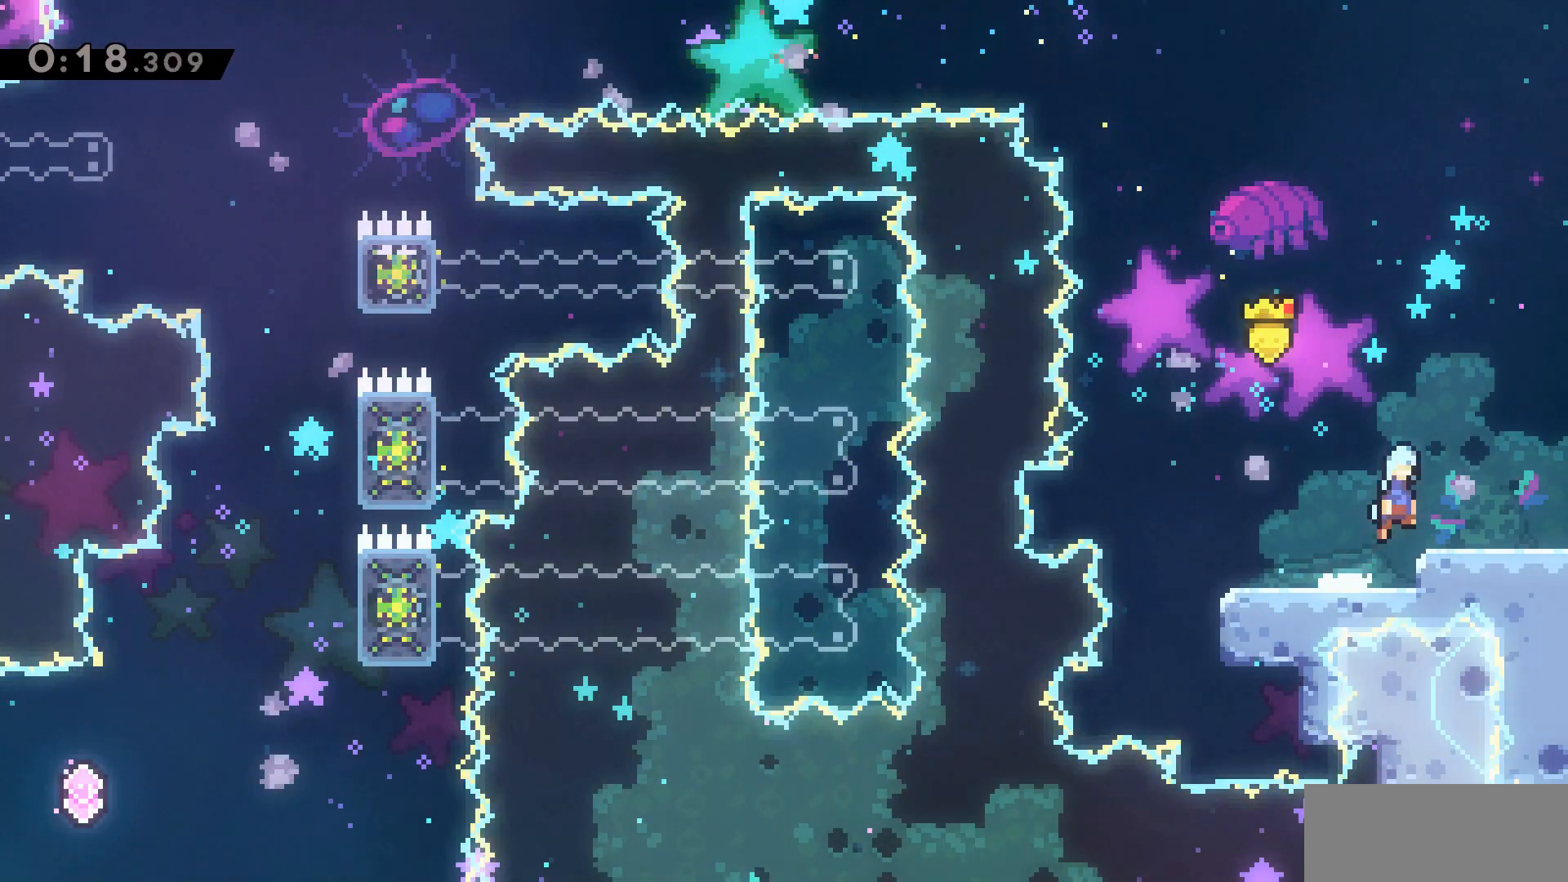
{"keys": ["d", "jump2"], "events": []}
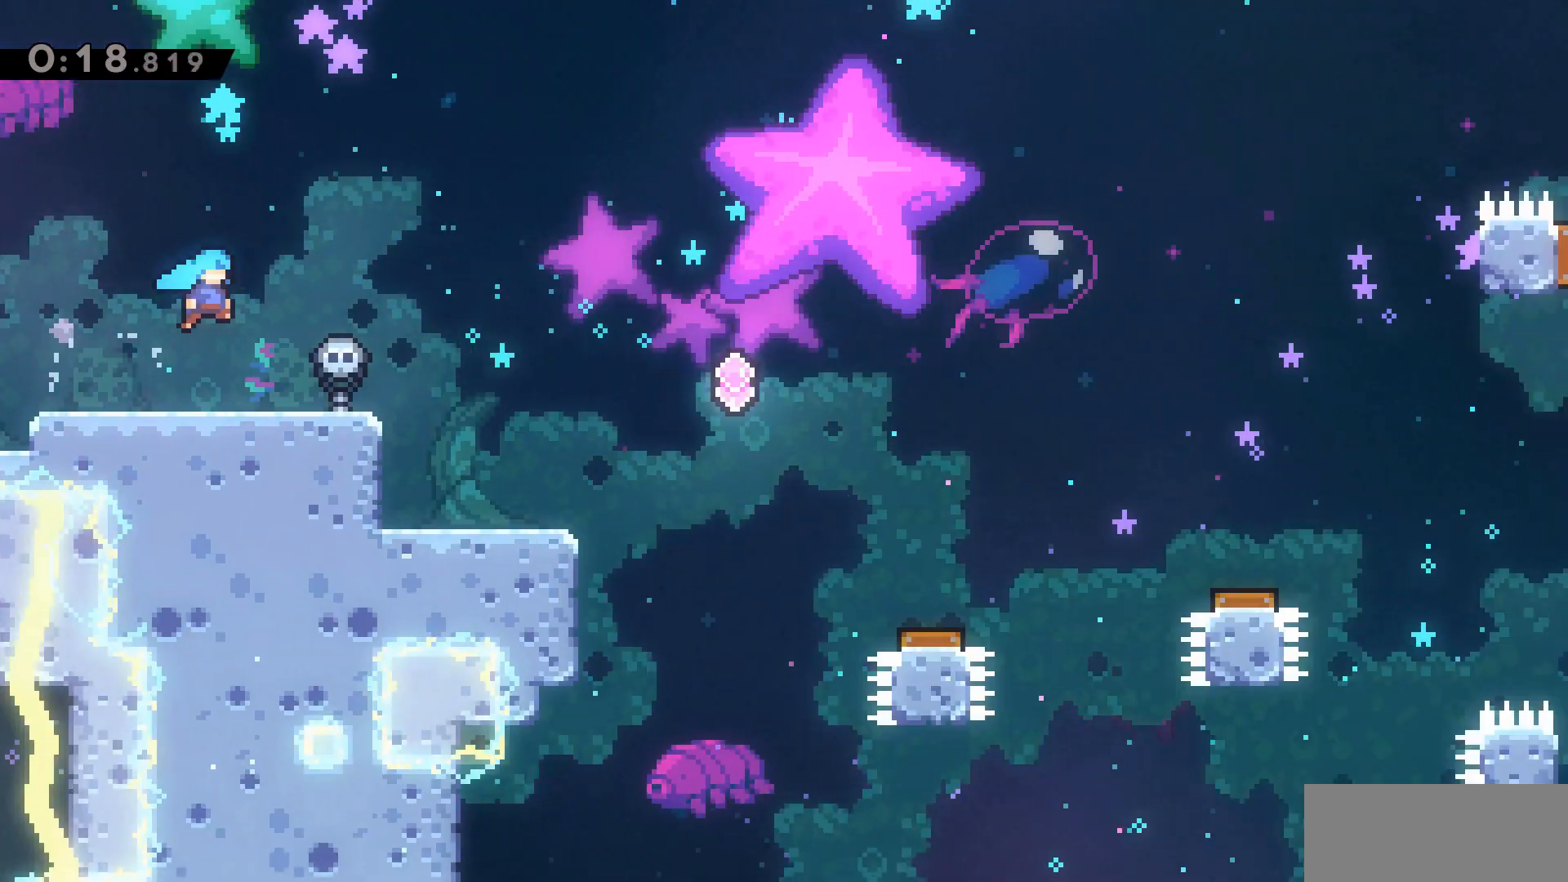
{"keys": ["d"], "events": [[300, "jump2", "up"]]}
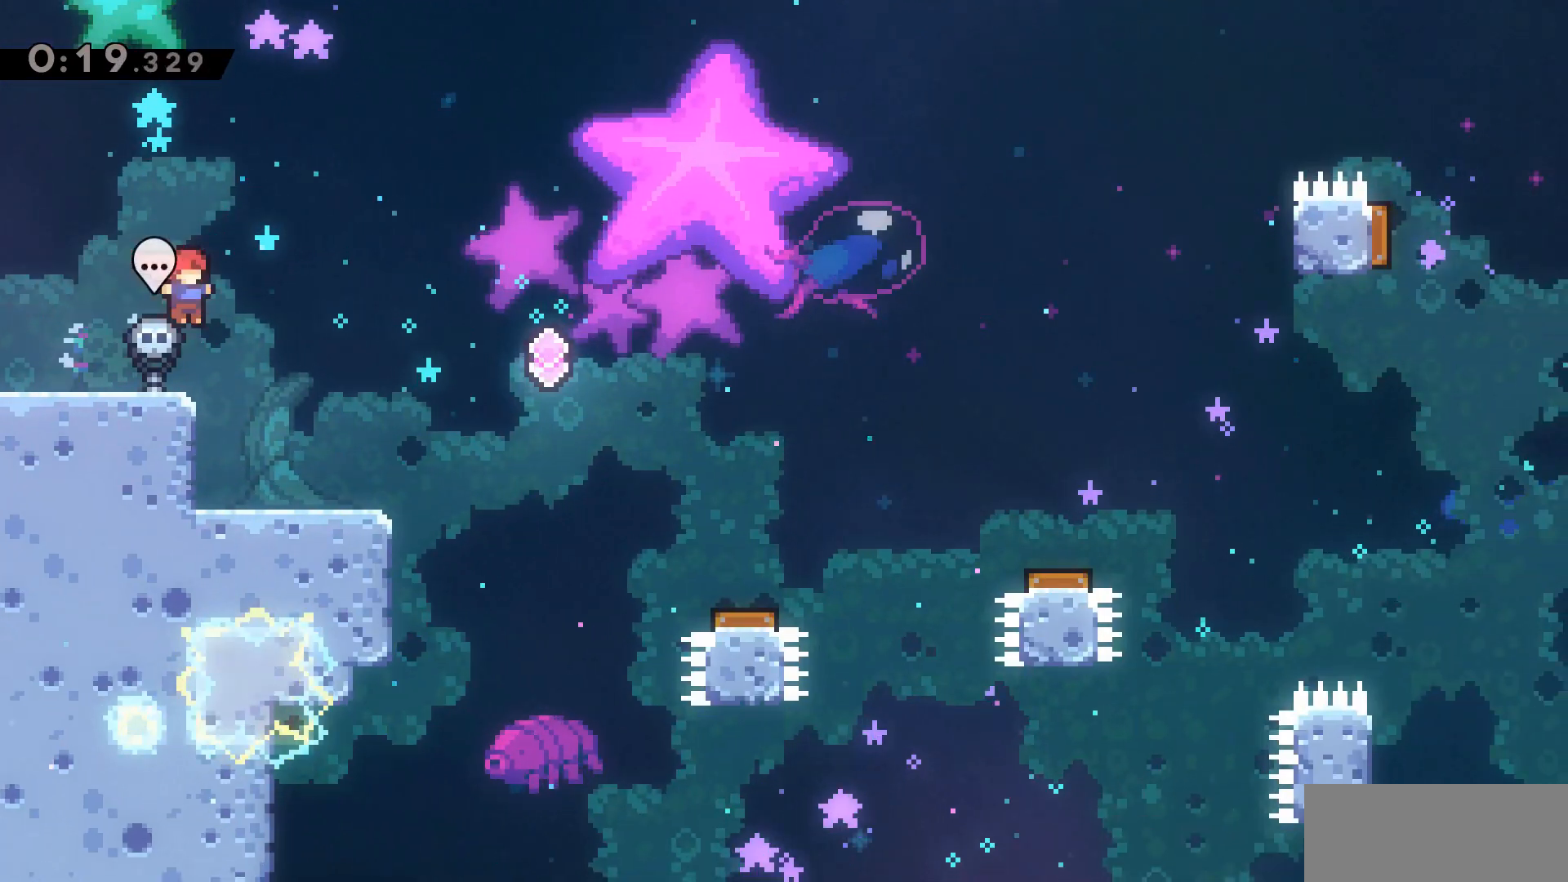
{"keys": ["d", "w"], "events": [[317, "dash", "down"], [317, "w", "down"], [500, "dash", "up"]]}
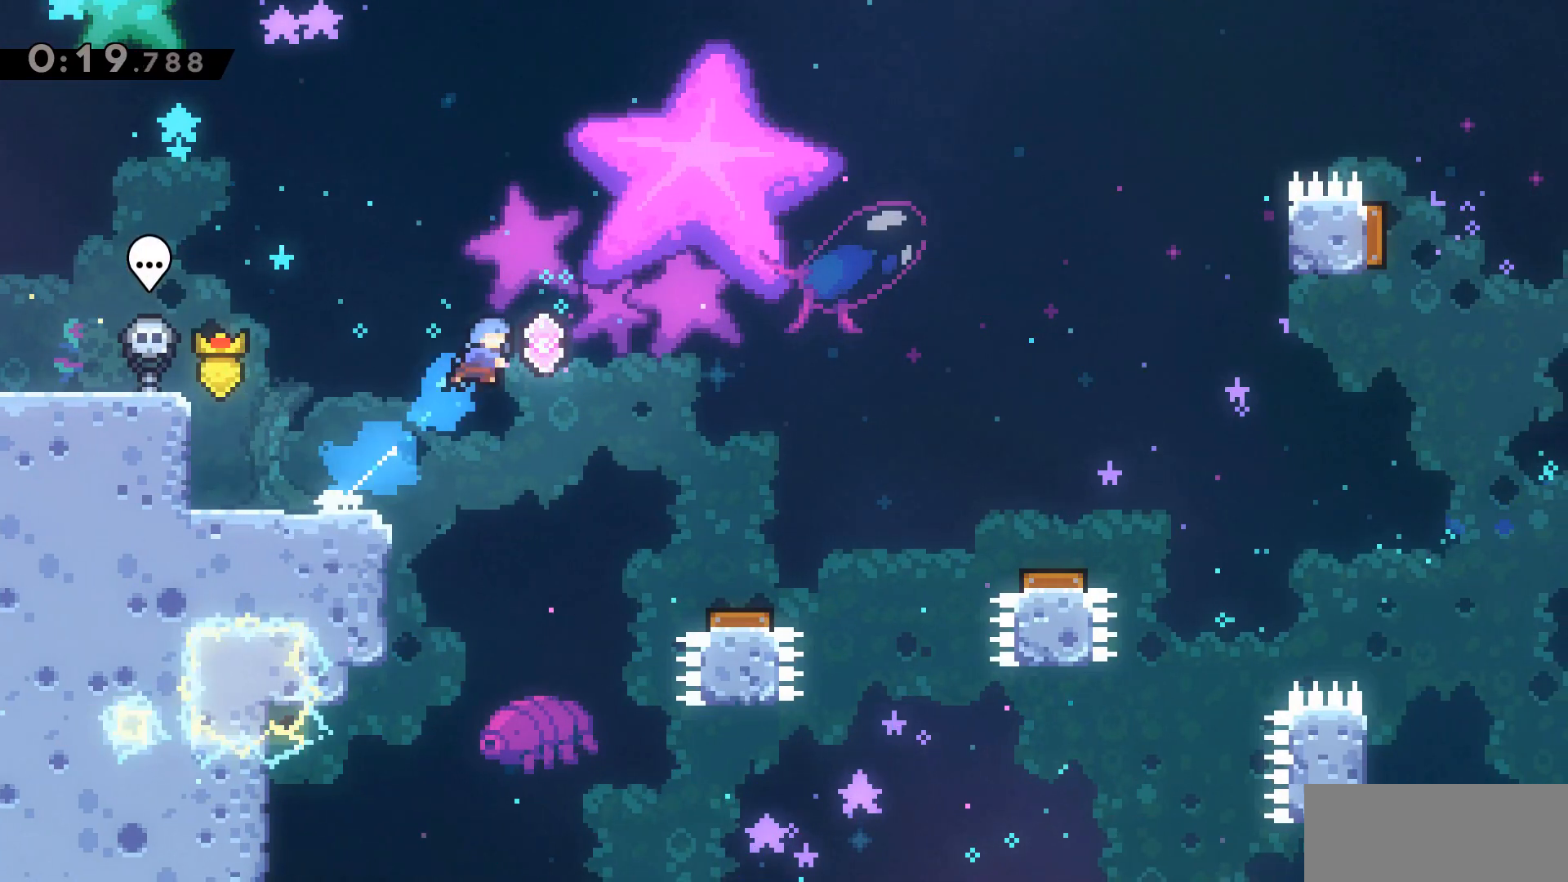
{"keys": [], "events": [[333, "w", "up"], [483, "d", "up"]]}
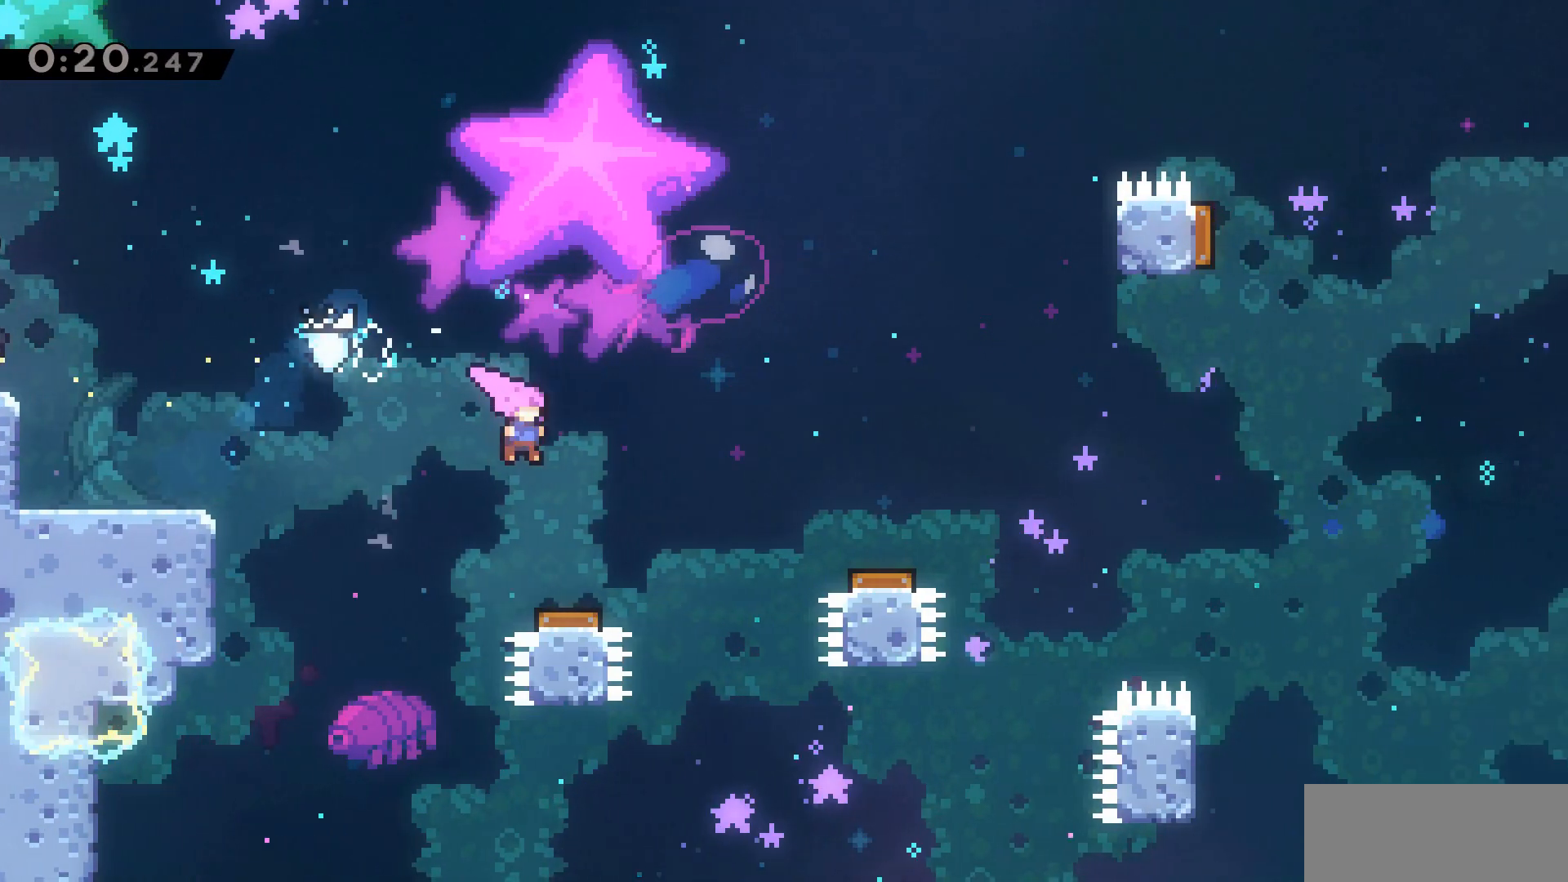
{"keys": ["d"], "events": [[117, "d", "down"]]}
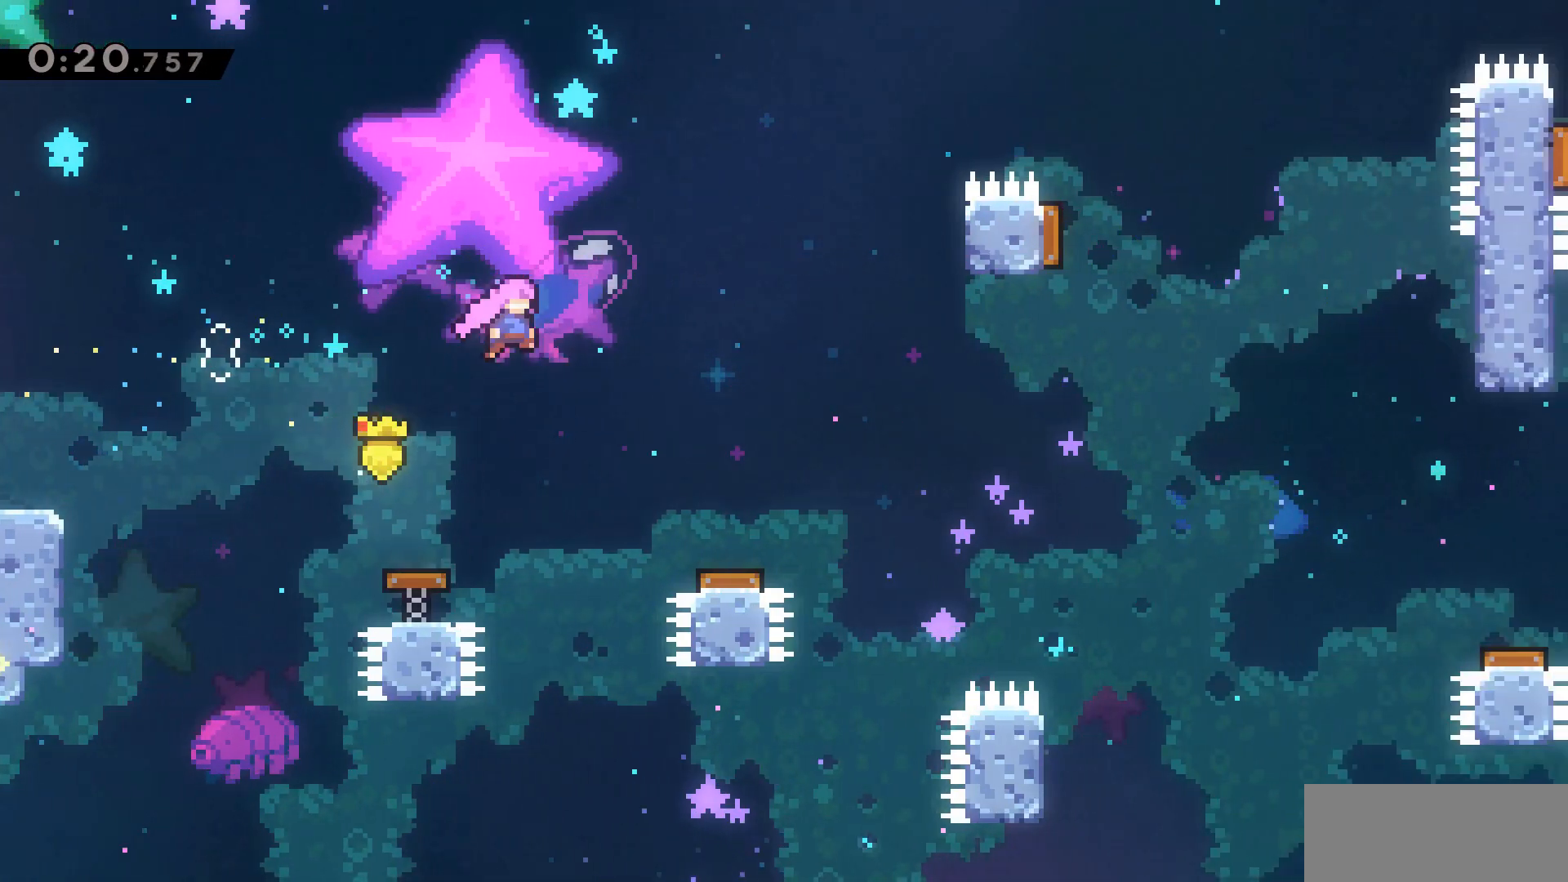
{"keys": ["d"], "events": []}
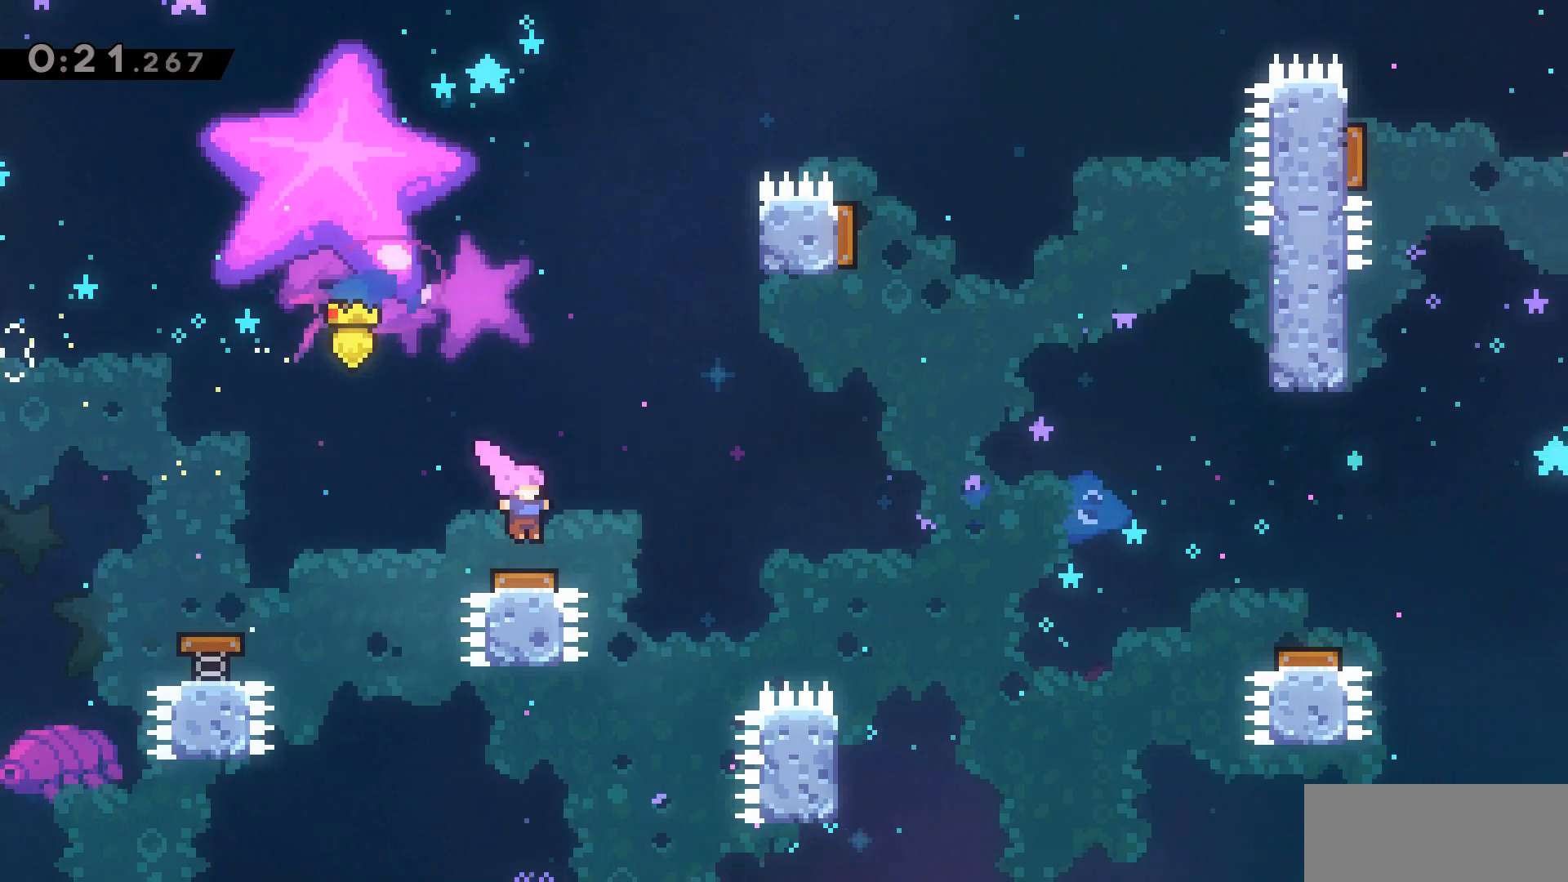
{"keys": ["d", "grab", "w"], "events": [[150, "grab", "down"], [200, "w", "down"]]}
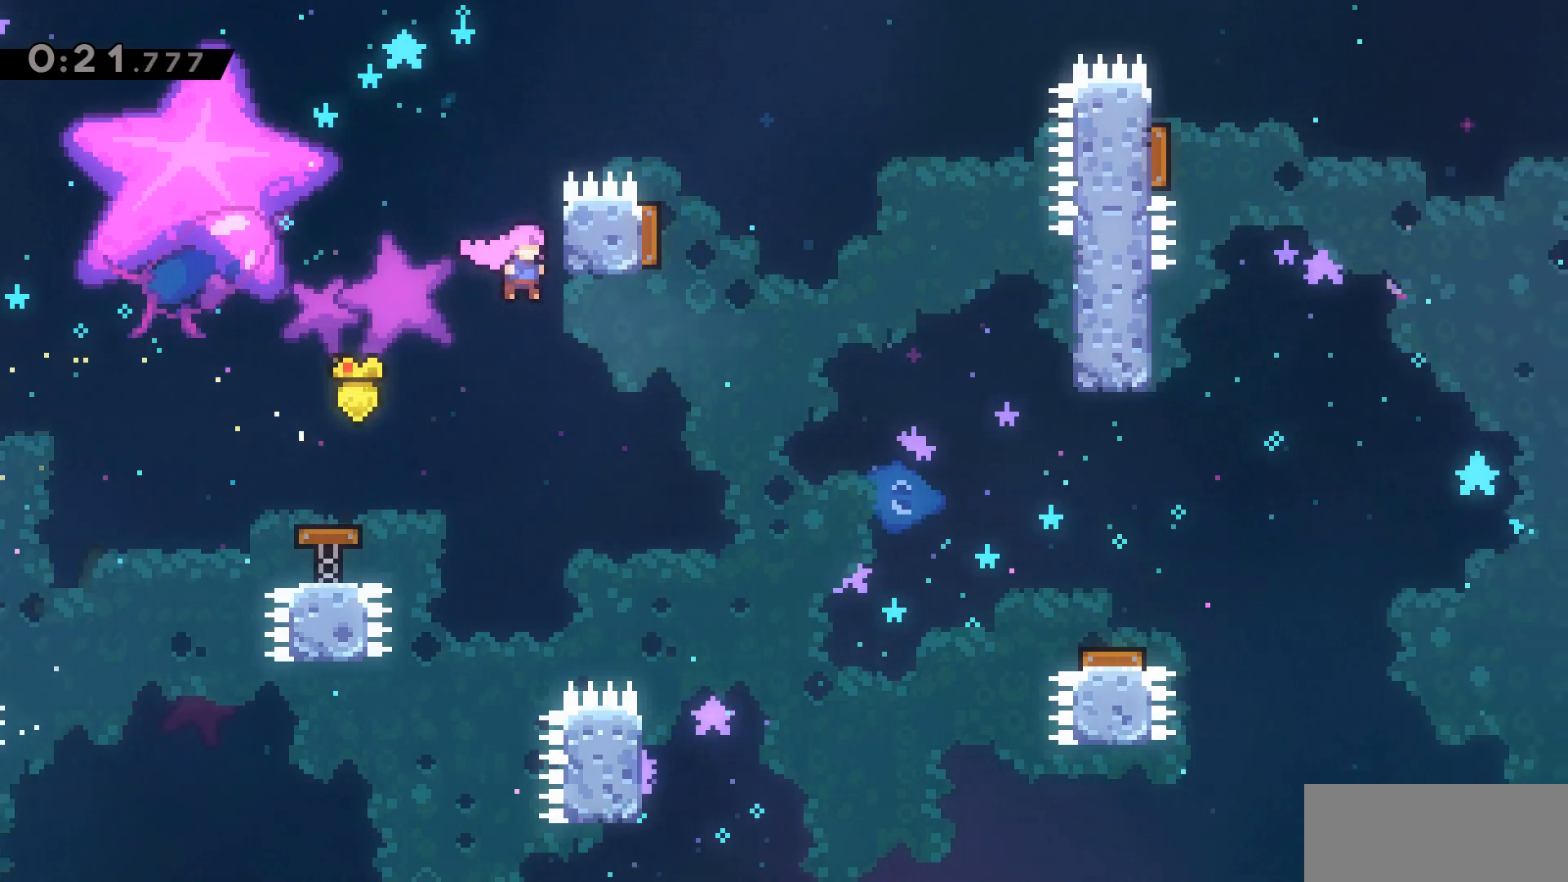
{"keys": ["d", "grab", "jump2", "w"], "events": [[250, "jump2", "down"]]}
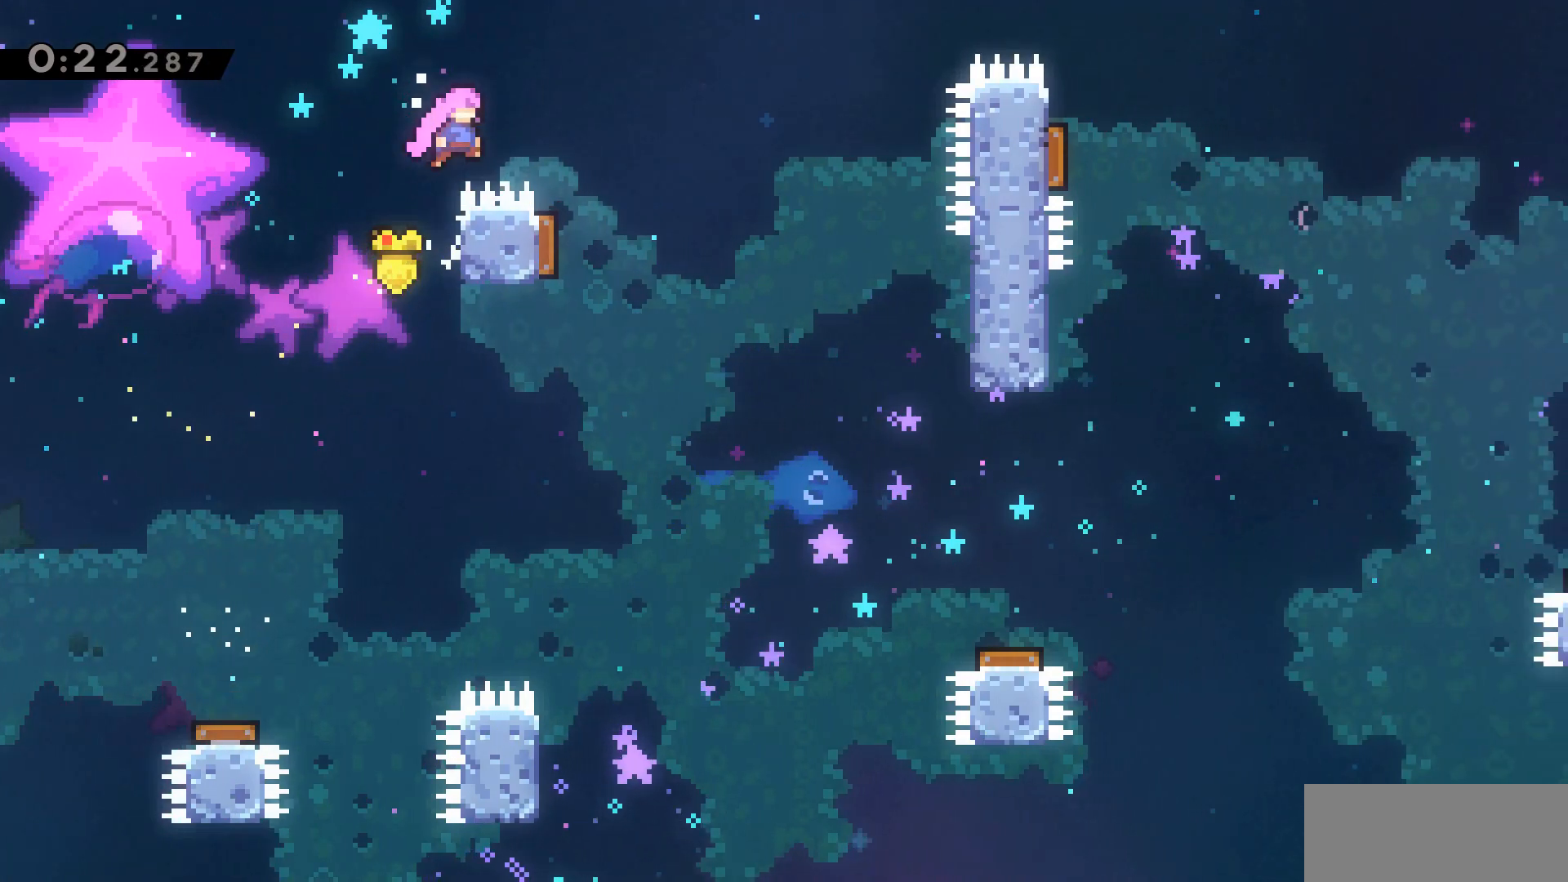
{"keys": [], "events": [[167, "jump2", "up"], [217, "grab", "up"], [267, "w", "up"], [317, "d", "up"]]}
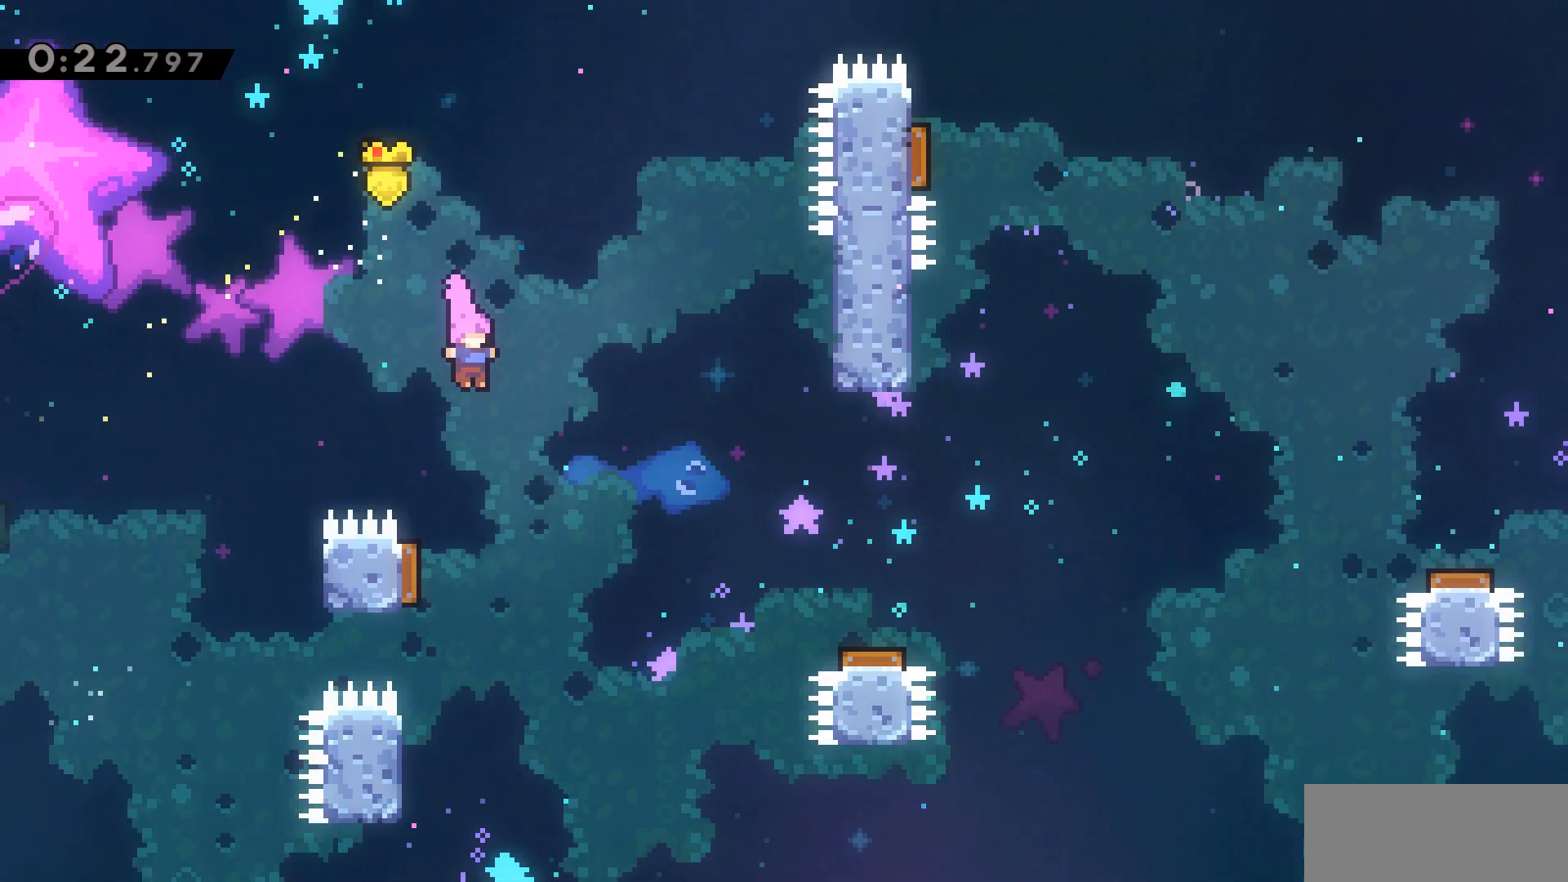
{"keys": ["d"], "events": [[183, "a", "down"], [417, "d", "down"], [467, "a", "up"]]}
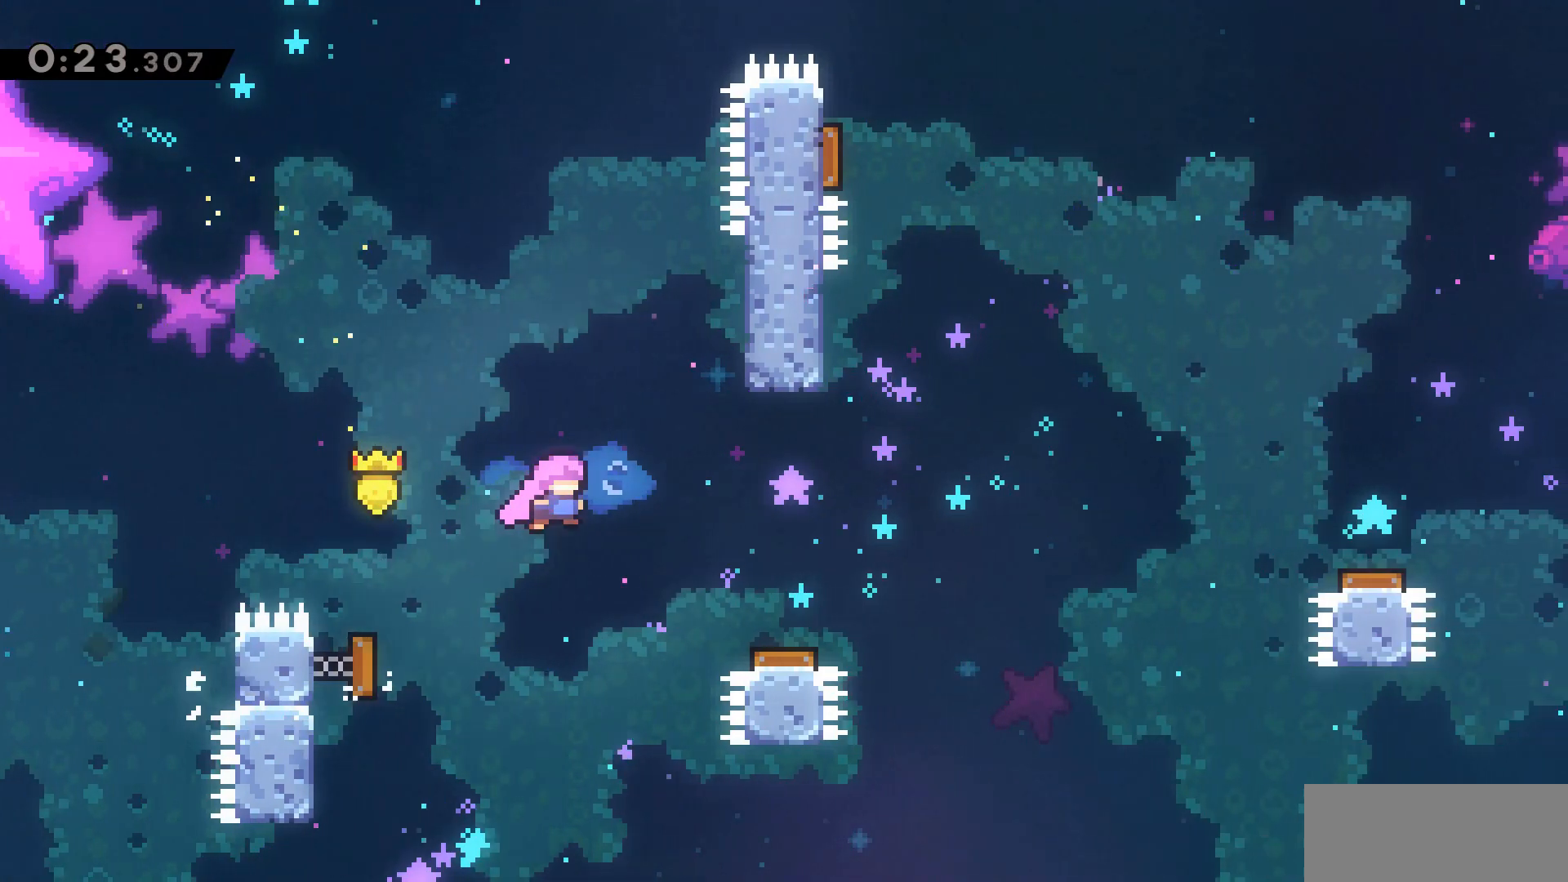
{"keys": [], "events": [[200, "d", "up"]]}
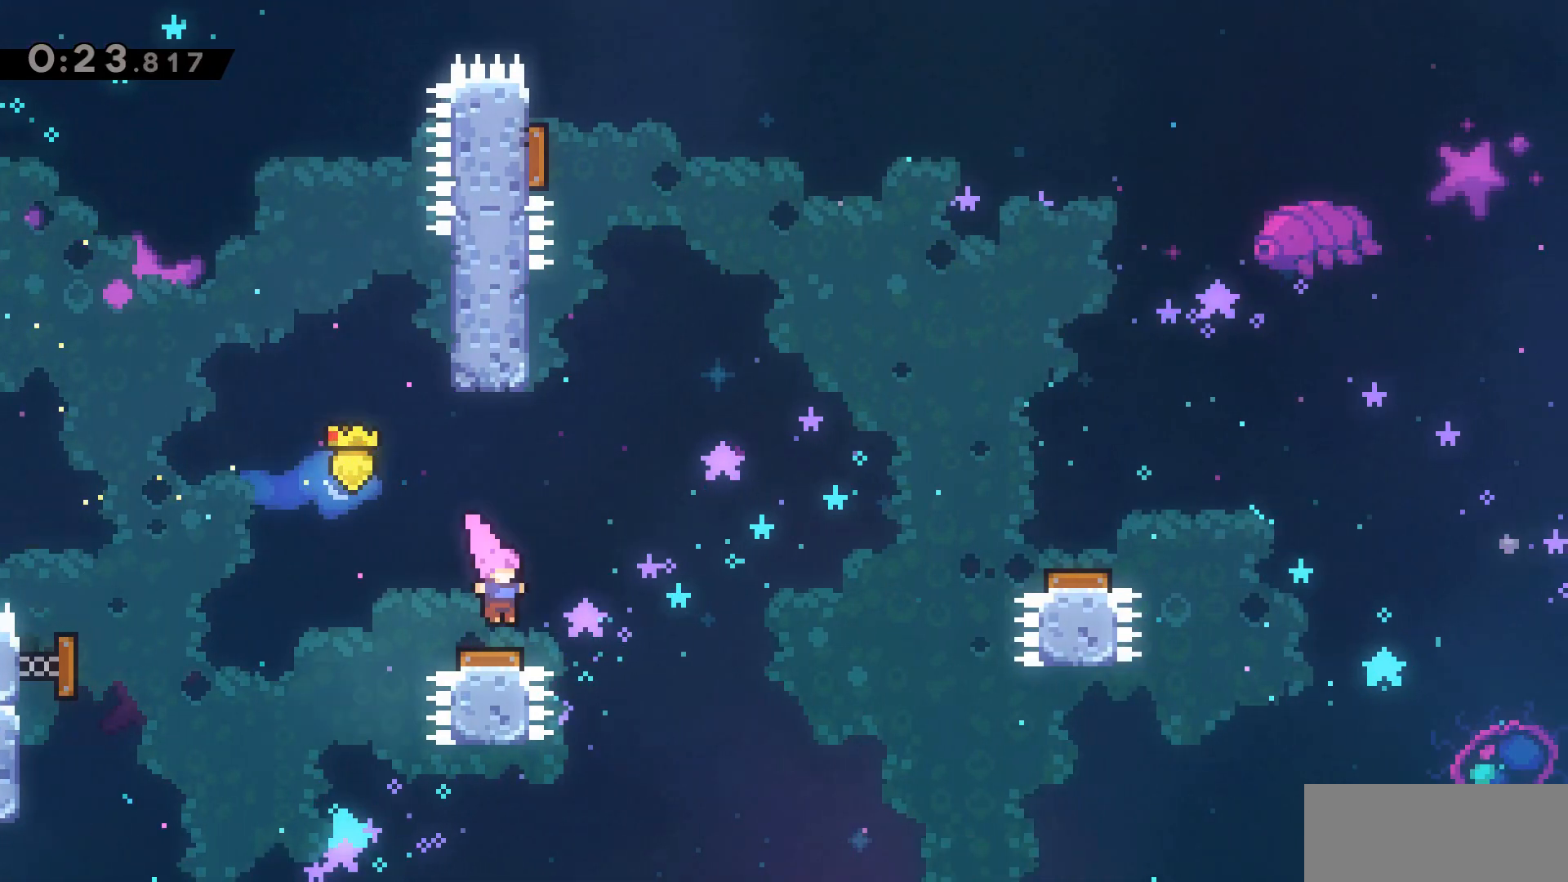
{"keys": ["a", "grab"], "events": [[33, "d", "down"], [217, "d", "up"], [350, "a", "down"], [350, "grab", "down"]]}
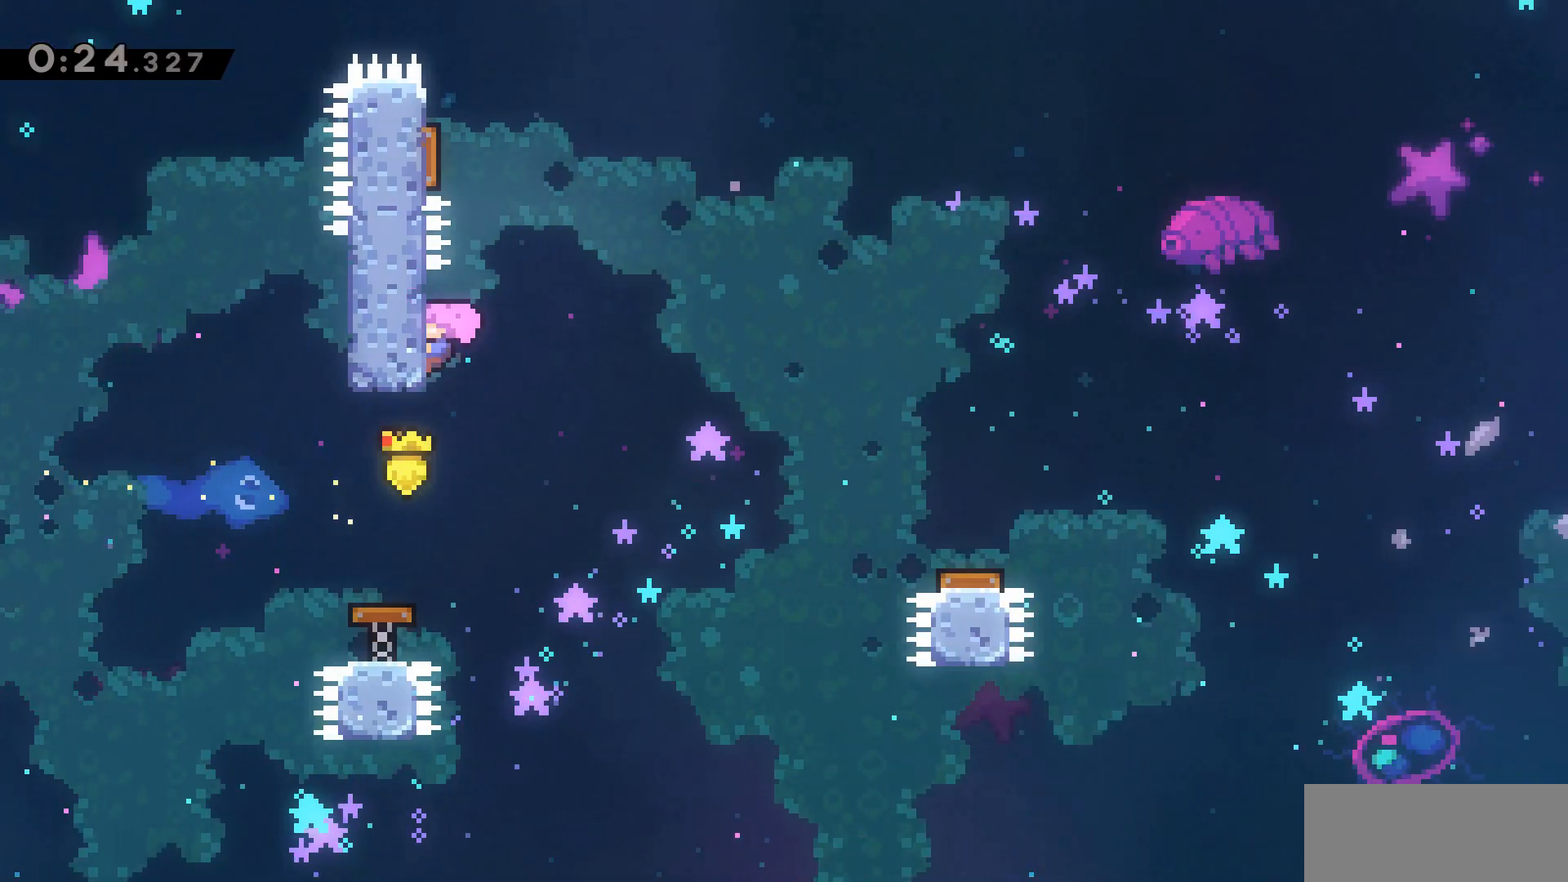
{"keys": ["a", "grab", "s"], "events": [[100, "a", "up"], [167, "d", "down"], [167, "jump2", "down"], [317, "a", "down"], [350, "s", "down"], [400, "d", "up"], [400, "jump2", "up"]]}
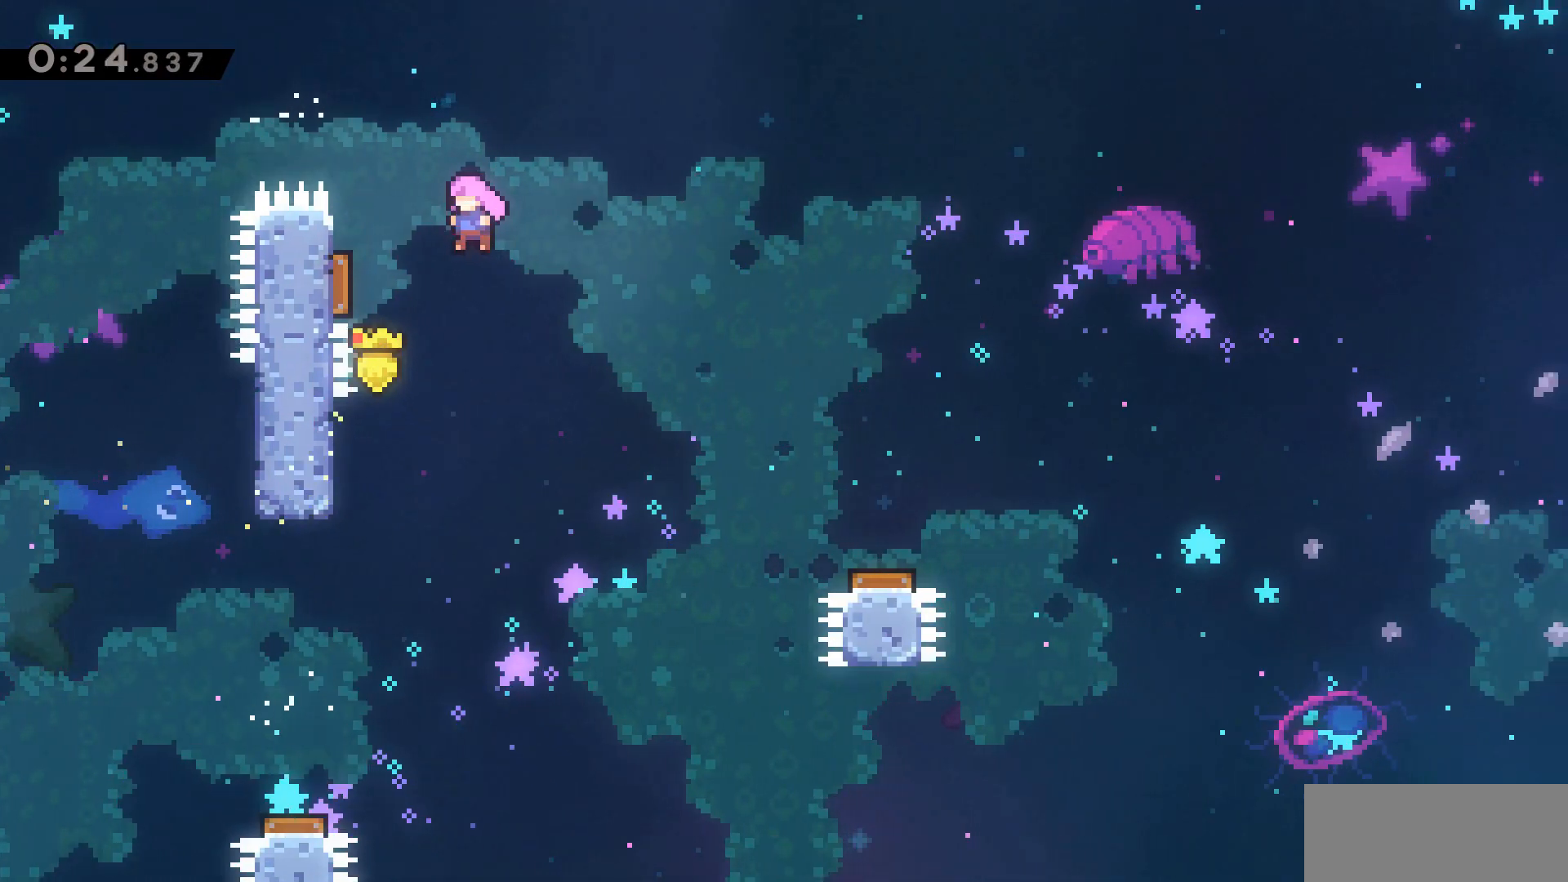
{"keys": ["d"], "events": [[283, "grab", "up"], [333, "a", "up"], [367, "d", "down"], [467, "s", "up"]]}
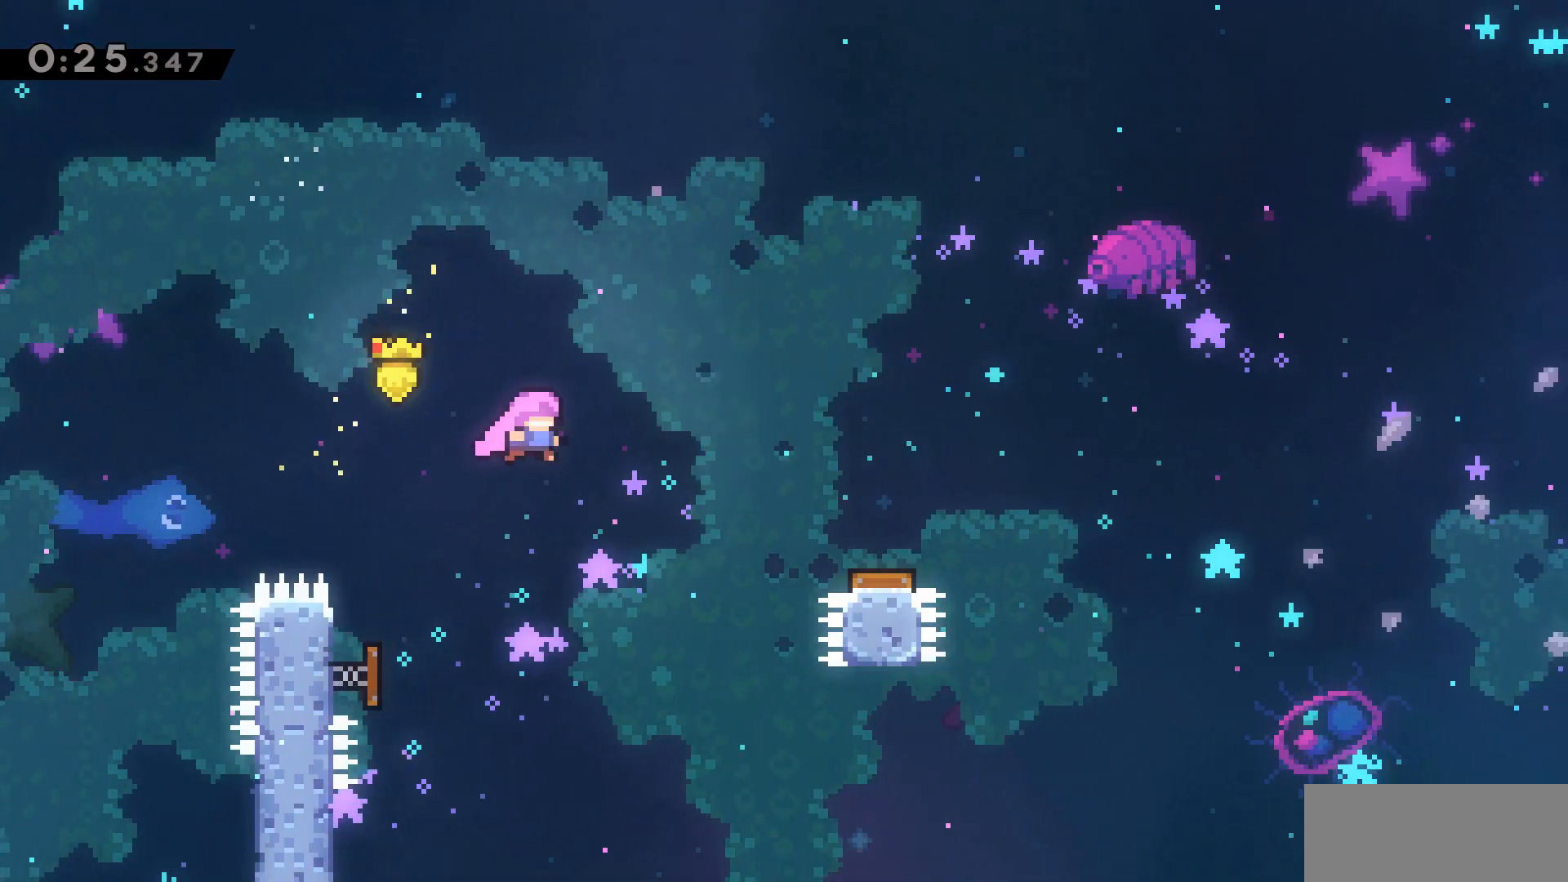
{"keys": [], "events": [[433, "d", "up"]]}
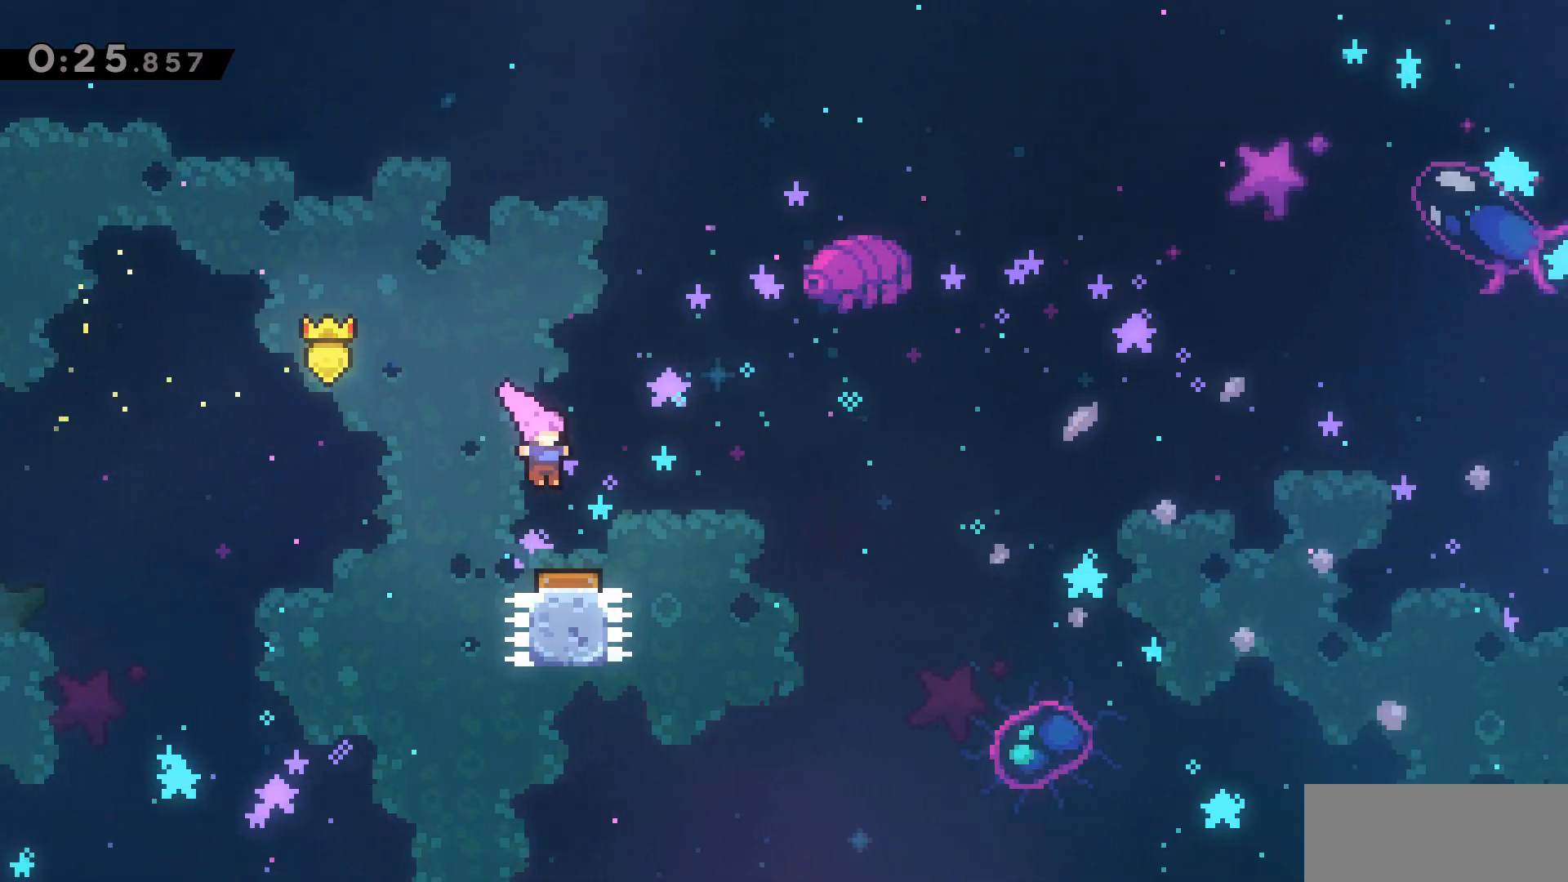
{"keys": ["d"], "events": [[33, "d", "down"]]}
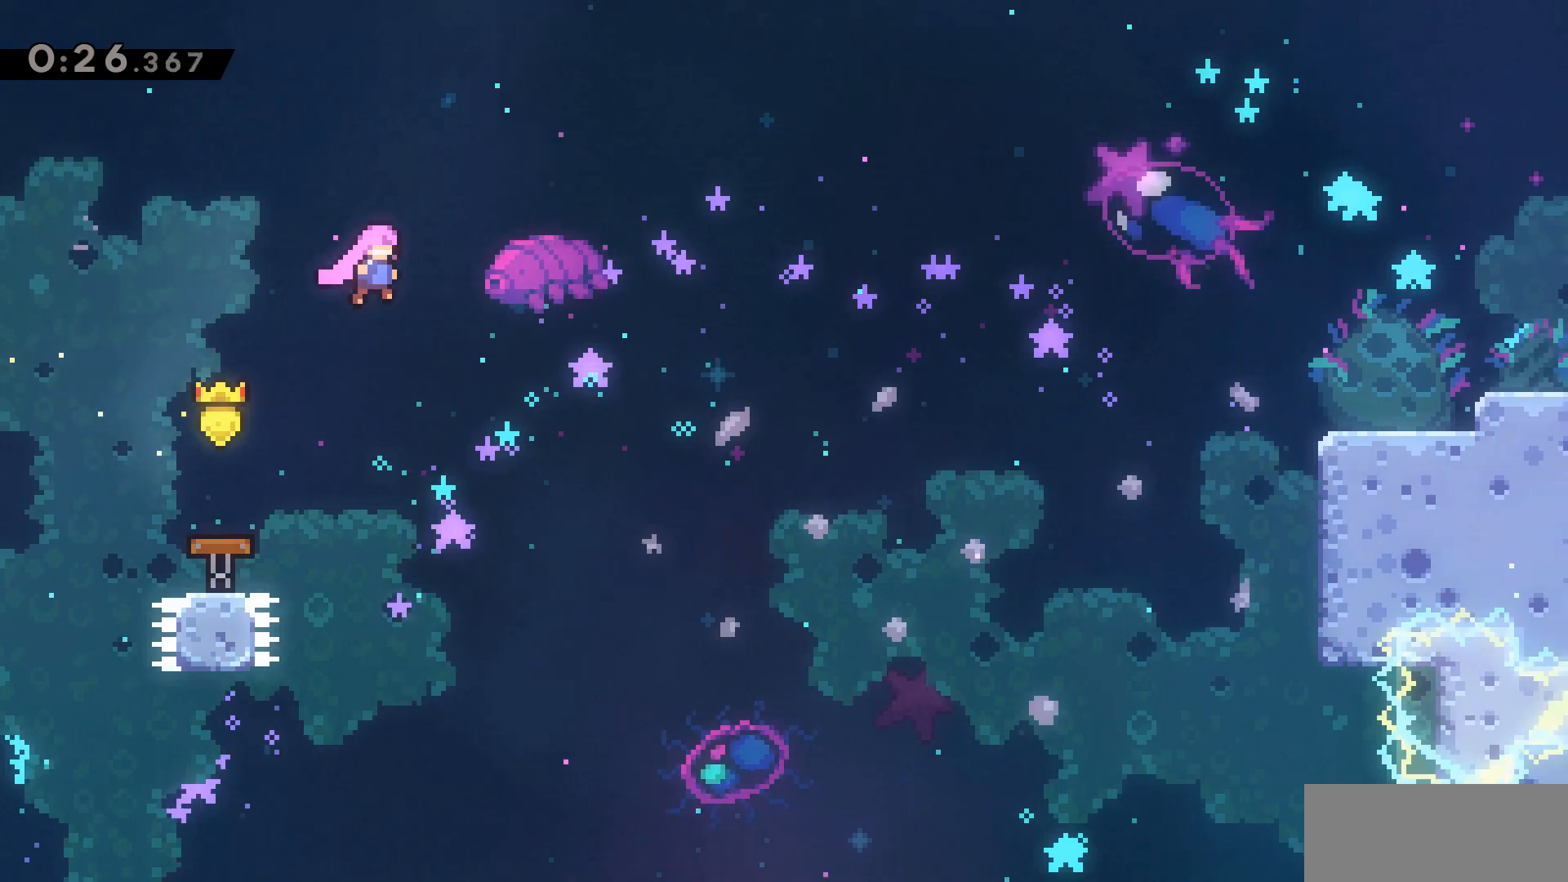
{"keys": ["d", "w"], "events": [[167, "w", "down"], [400, "dash", "down"], [500, "dash", "up"]]}
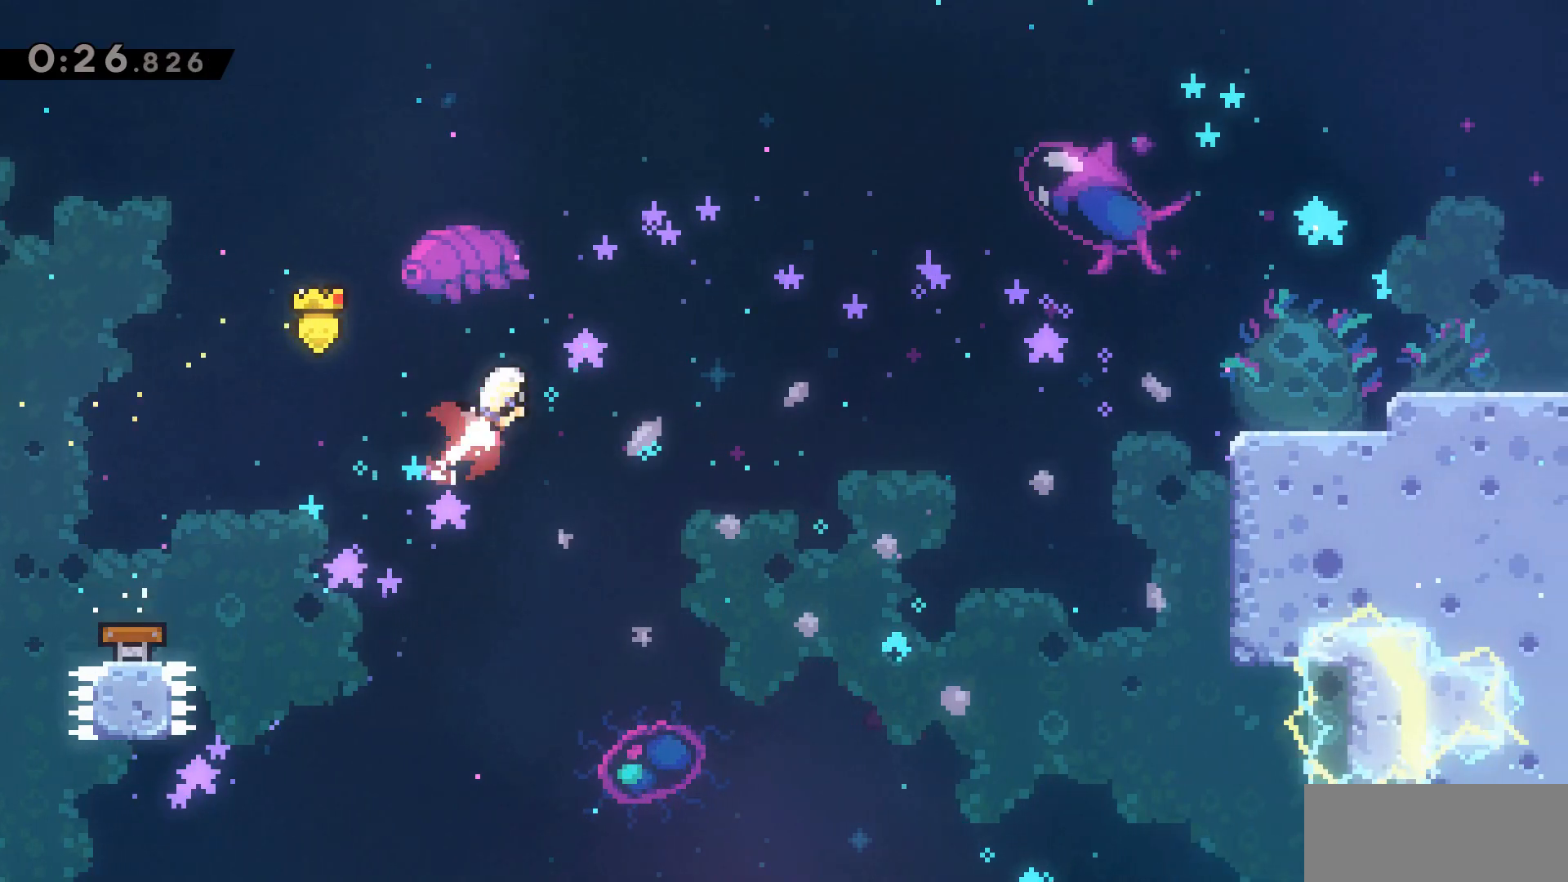
{"keys": ["d", "w"], "events": []}